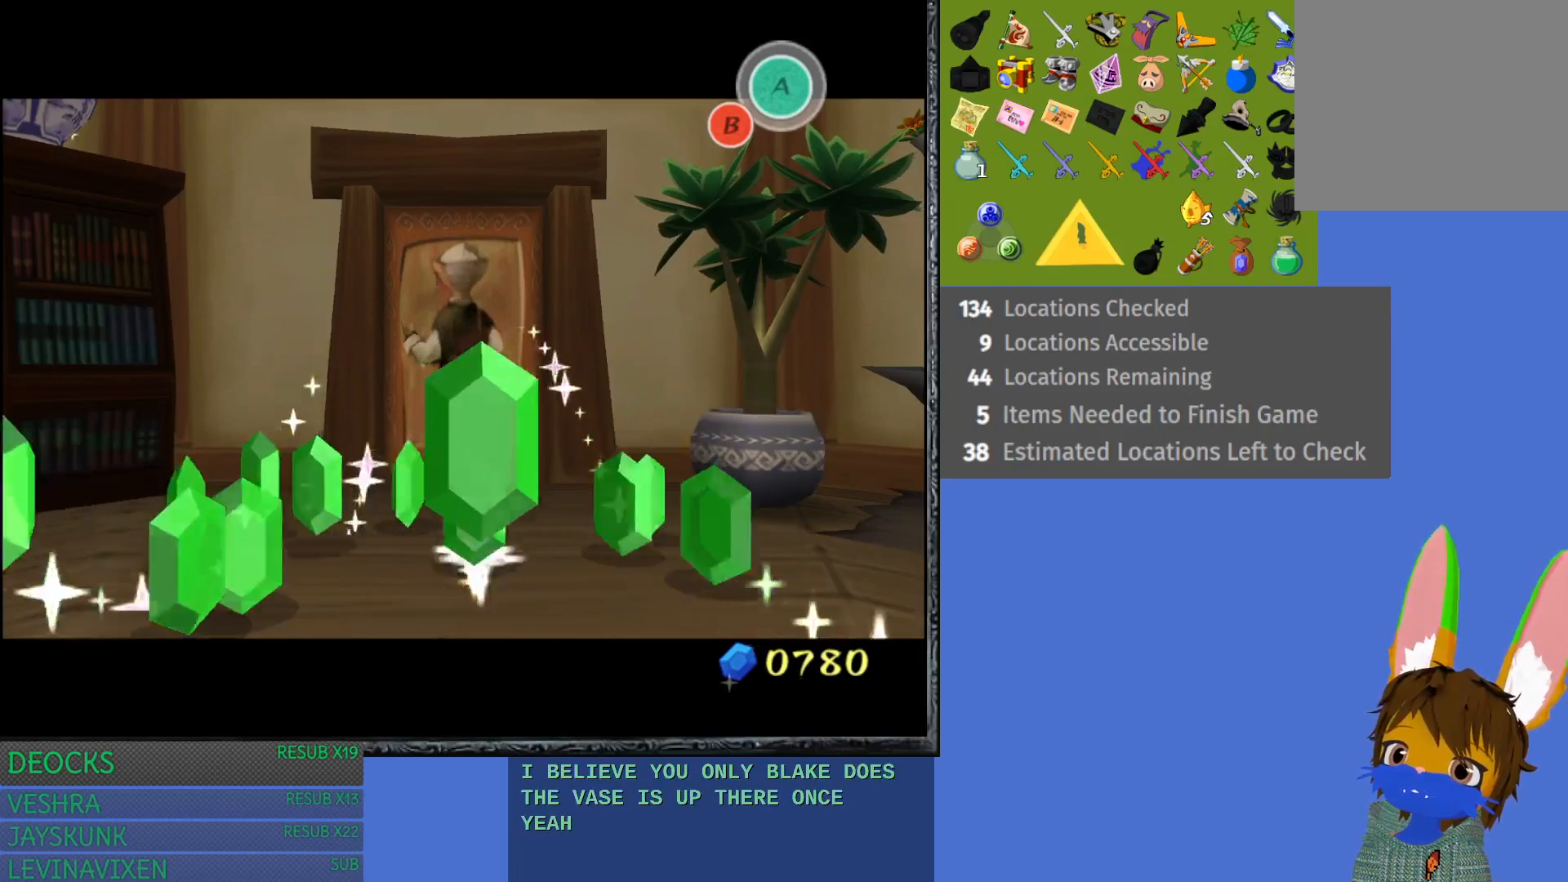
Gameplay with a controller (PlayStation layout); each line is a JSON object with the inputs held at the frame after it. "events" lists button and stick changes between this image and that frame as [ms after this image, input, new state], when the widget could be followed in between. Not read: L3 R3.
{"buttons": [], "left_stick": "center", "right_stick": "center", "events": []}
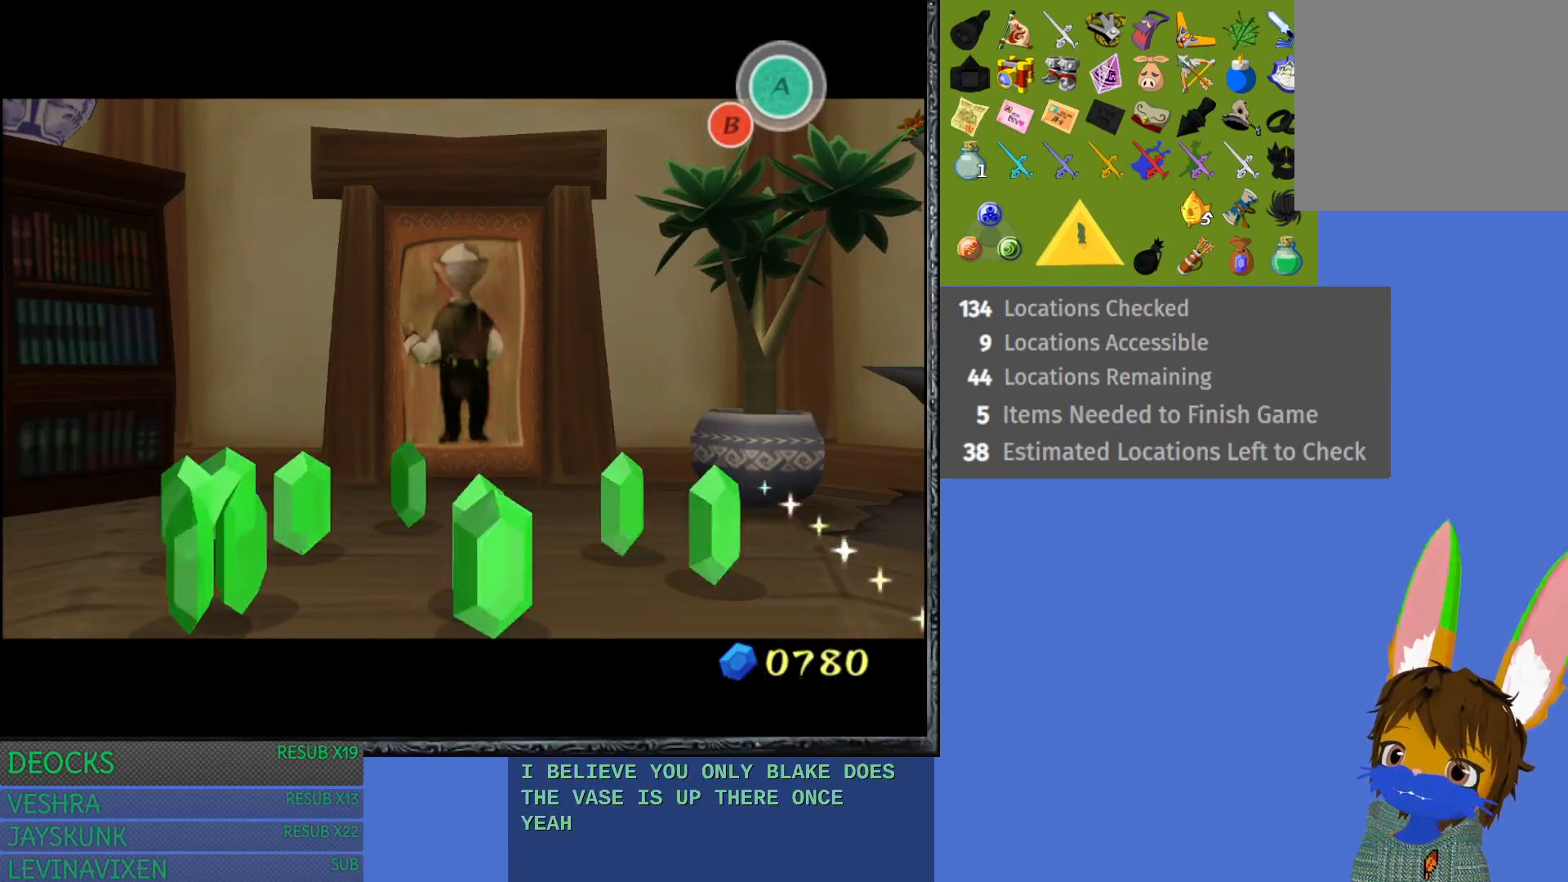
{"buttons": [], "left_stick": "center", "right_stick": "center", "events": []}
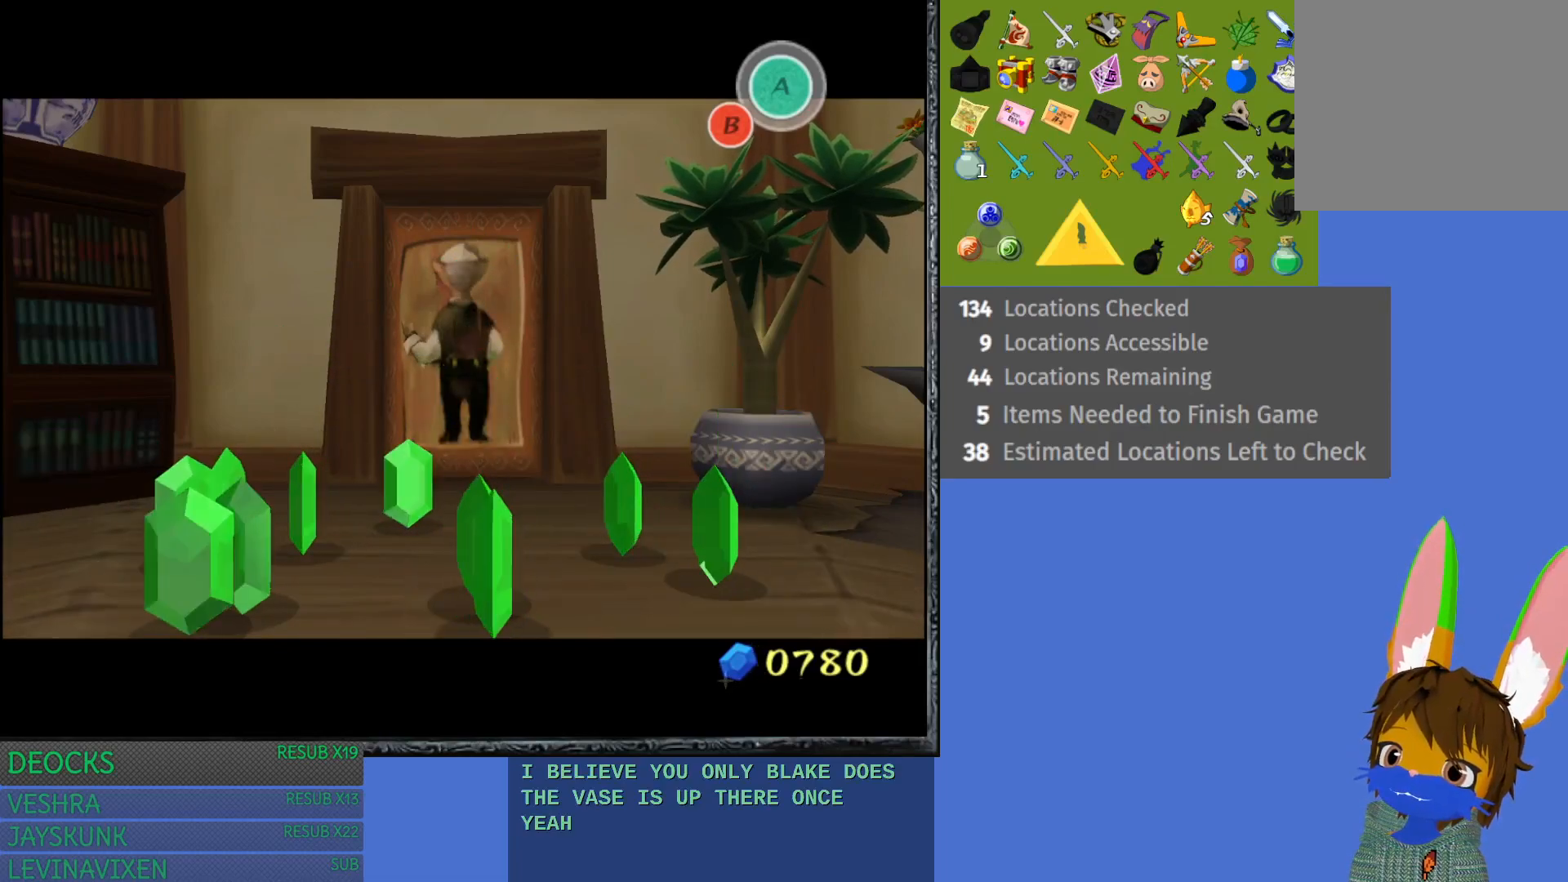
{"buttons": [], "left_stick": "center", "right_stick": "center", "events": []}
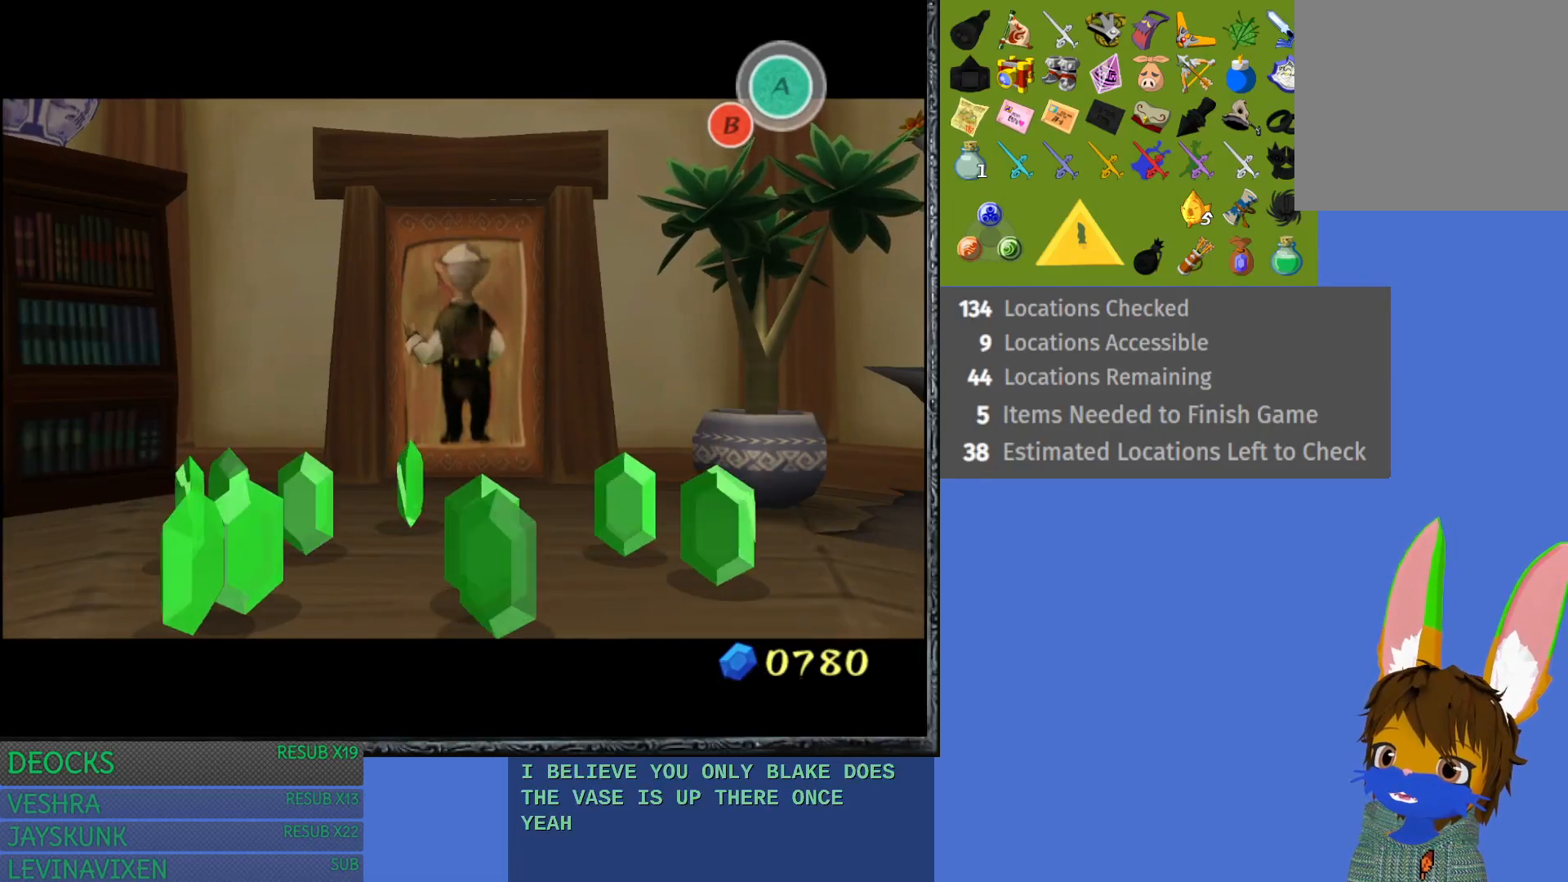
{"buttons": ["CROSS"], "left_stick": "center", "right_stick": "center", "events": [[217, "CROSS", "down"], [317, "CROSS", "up"], [433, "CROSS", "down"]]}
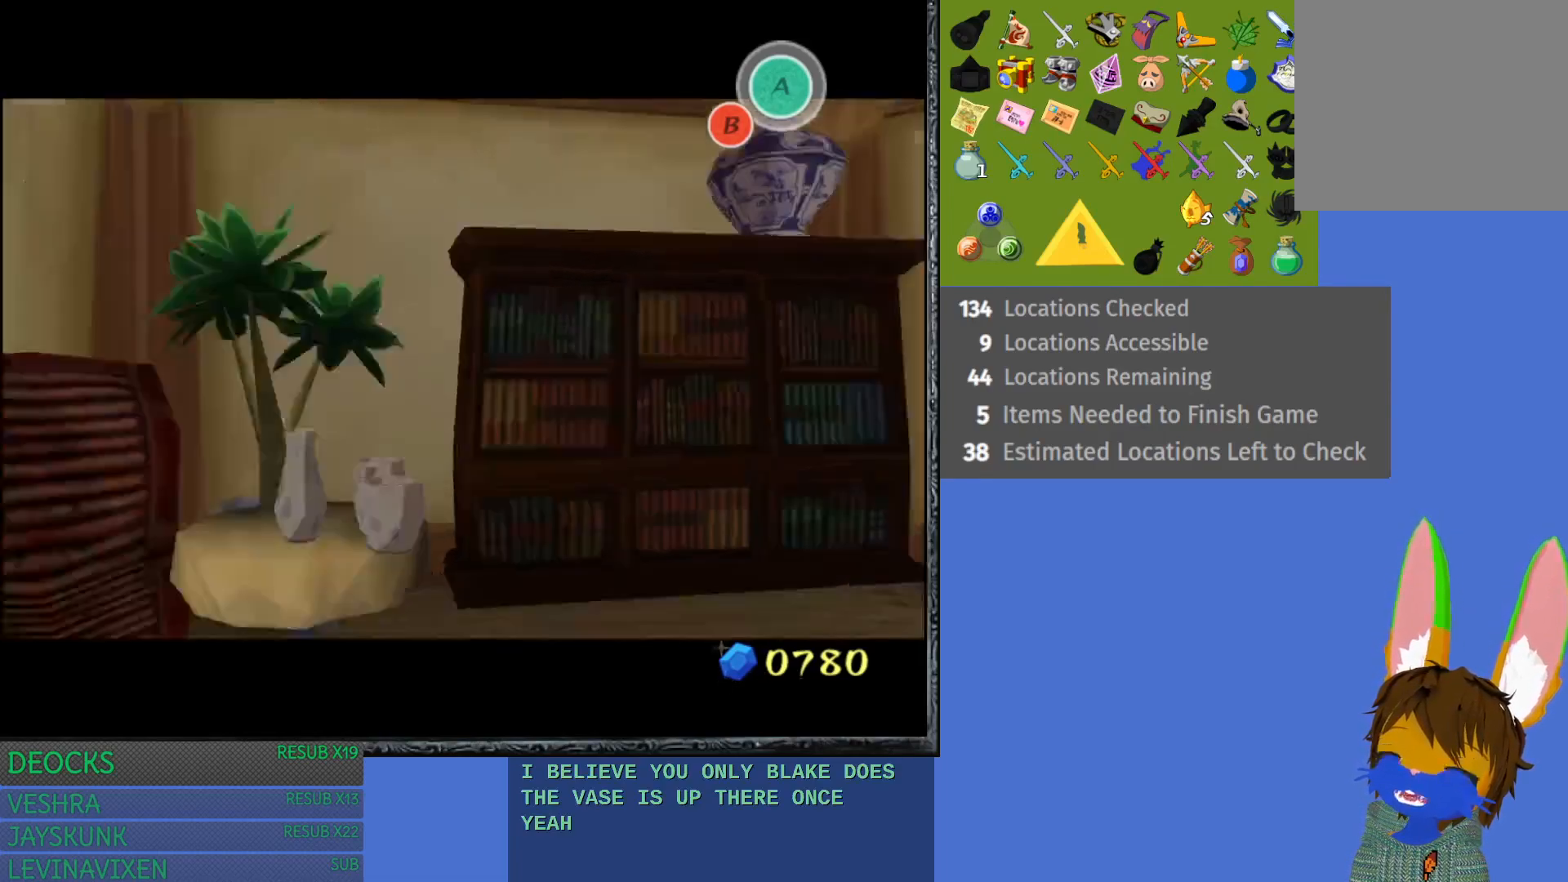
{"buttons": [], "left_stick": "center", "right_stick": "center", "events": [[50, "CROSS", "up"], [133, "CROSS", "down"], [233, "CROSS", "up"], [333, "CROSS", "down"], [417, "CROSS", "up"]]}
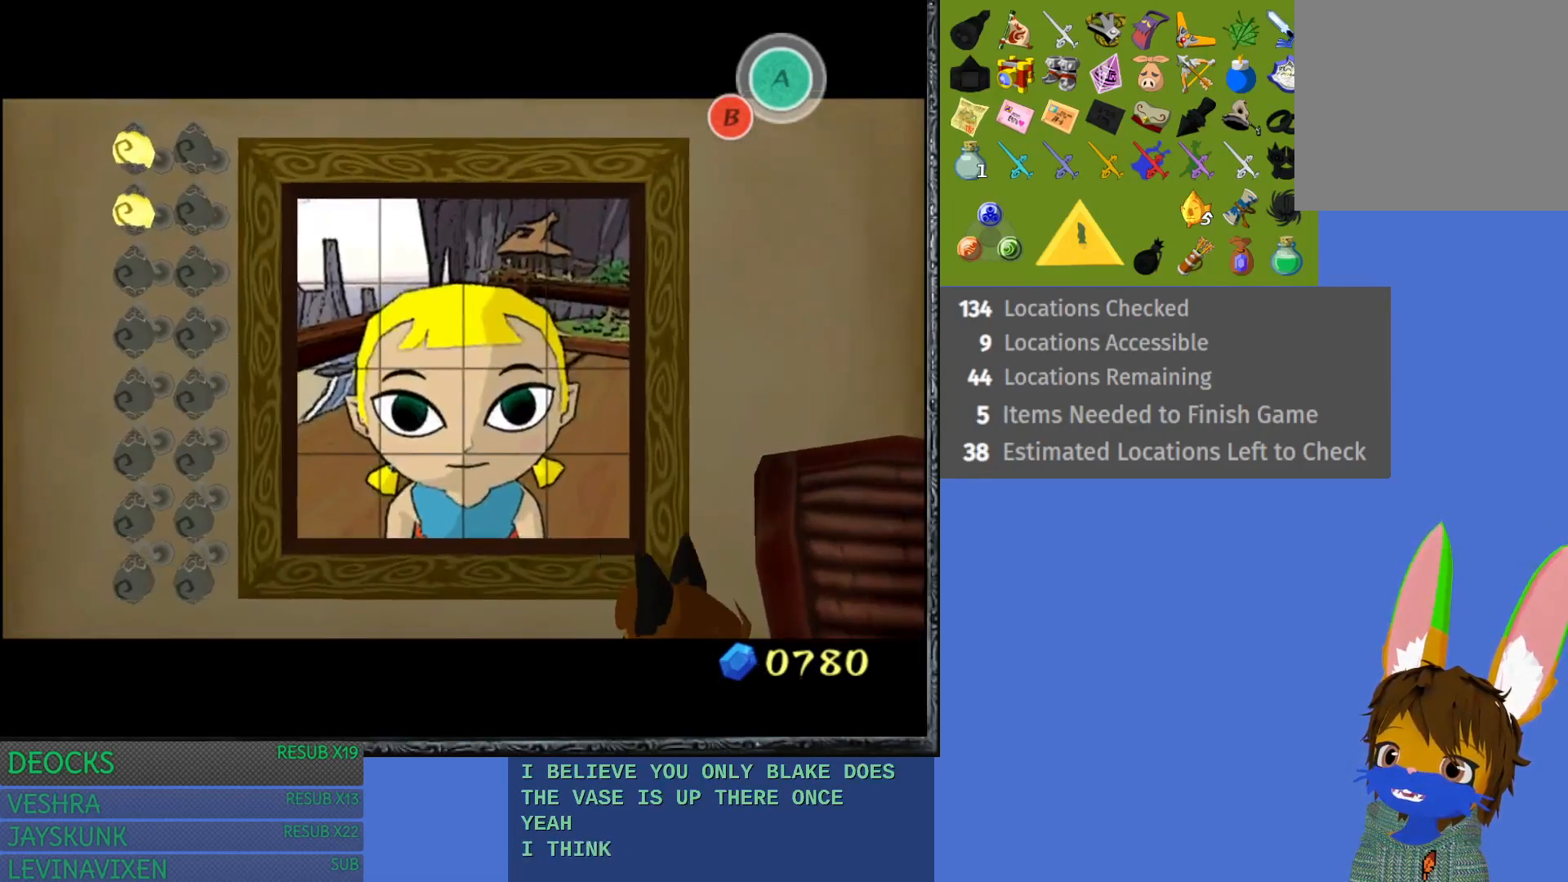
{"buttons": [], "left_stick": "down-right", "right_stick": "center", "events": [[17, "CROSS", "down"], [117, "CROSS", "up"], [217, "CROSS", "down"], [300, "CROSS", "up"], [400, "left_stick", "down-right"], [417, "CROSS", "down"], [500, "CROSS", "up"]]}
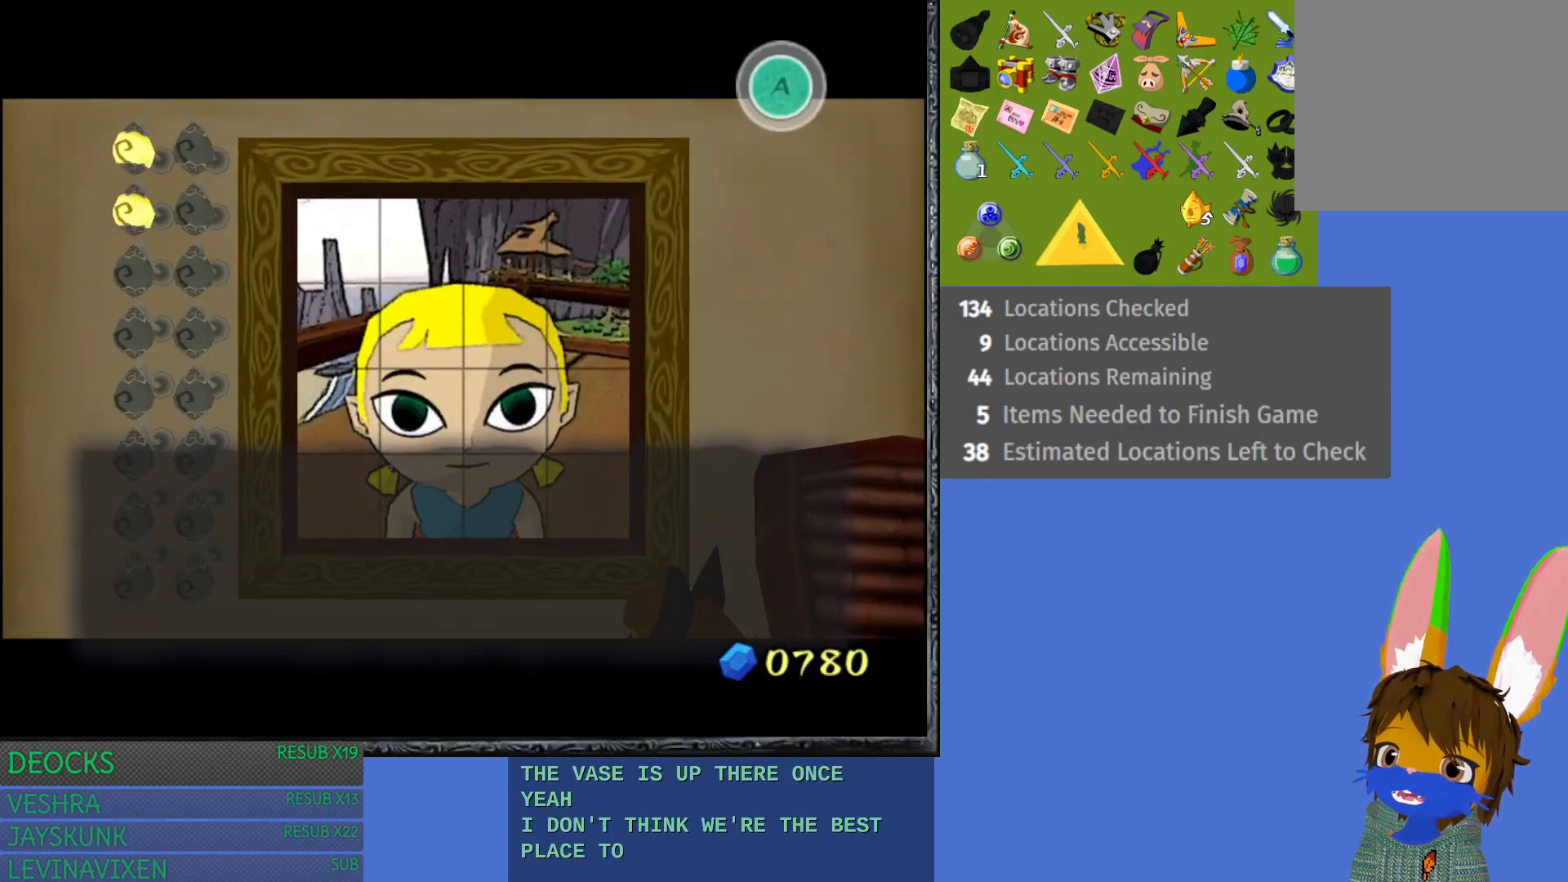
{"buttons": [], "left_stick": "down-right", "right_stick": "center", "events": [[133, "CROSS", "down"], [250, "CROSS", "up"]]}
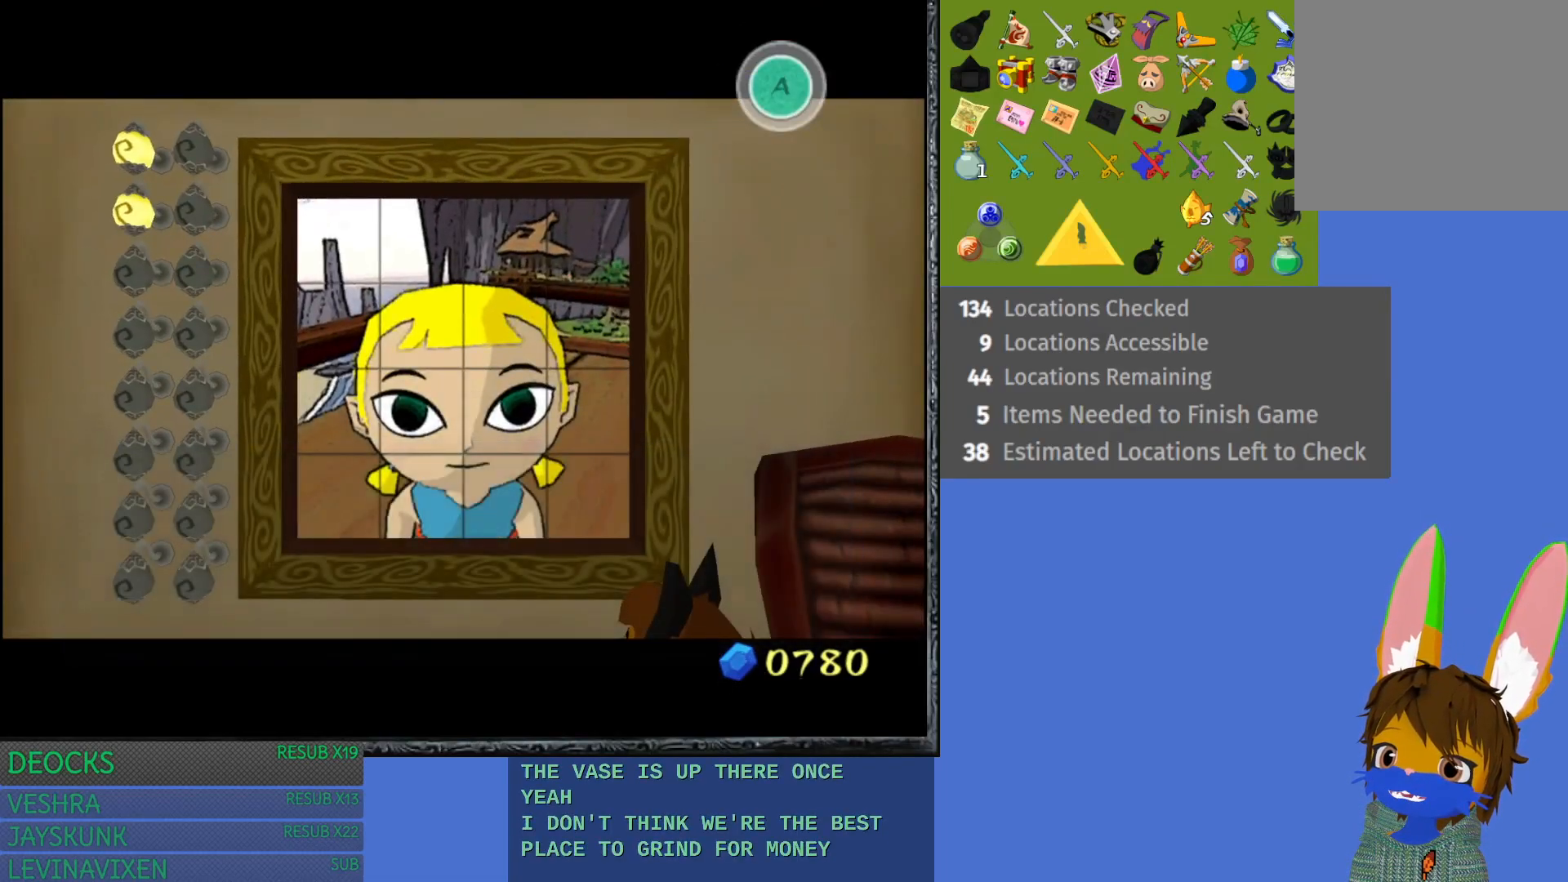
{"buttons": [], "left_stick": "down-right", "right_stick": "center", "events": []}
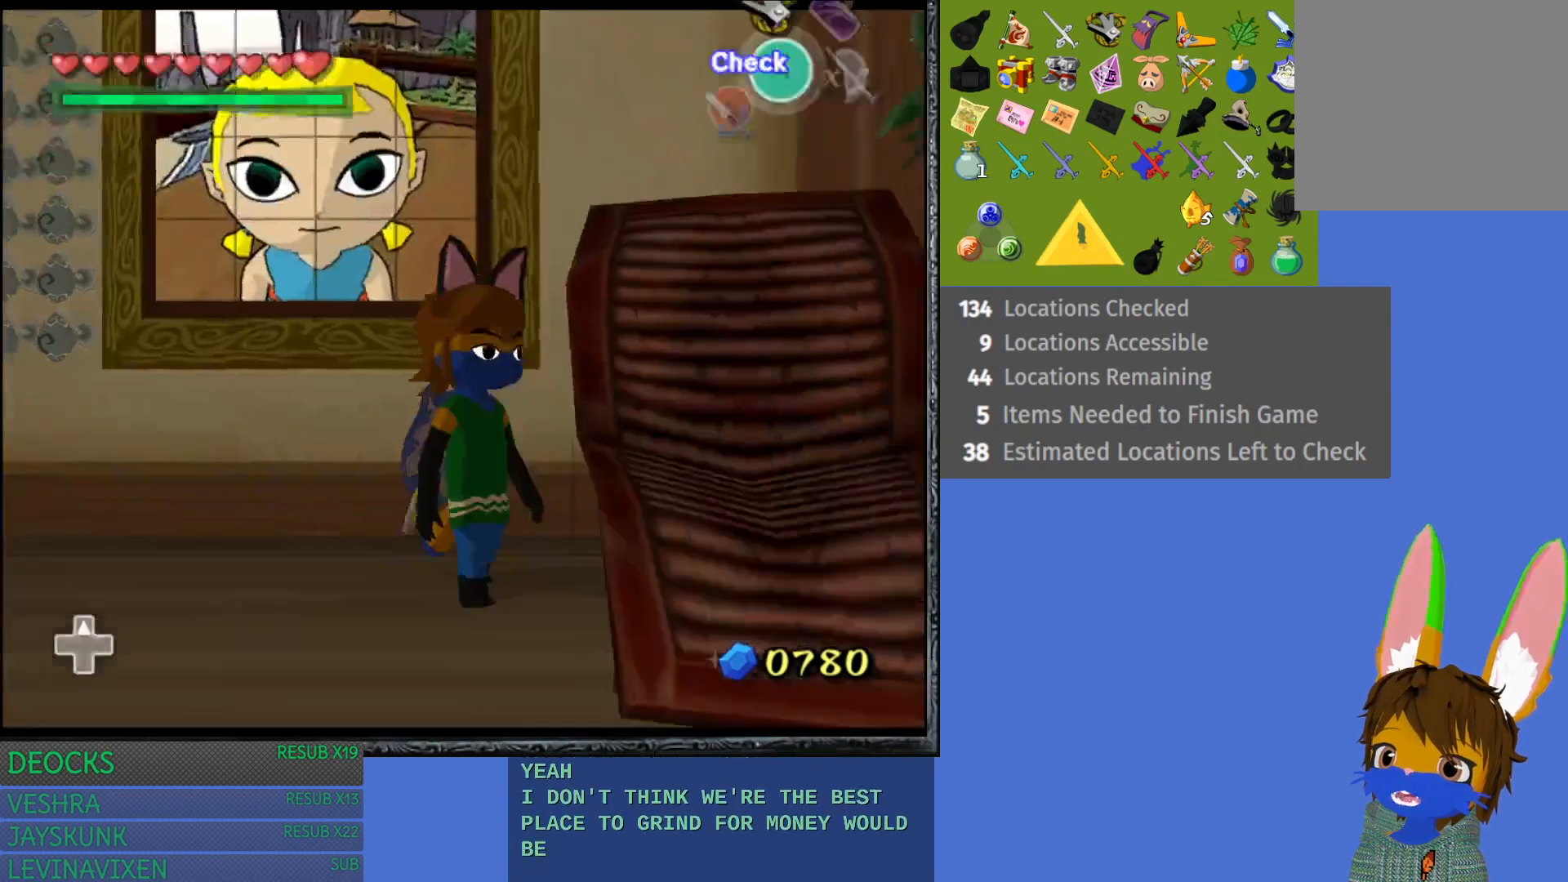
{"buttons": [], "left_stick": "down-right", "right_stick": "center", "events": []}
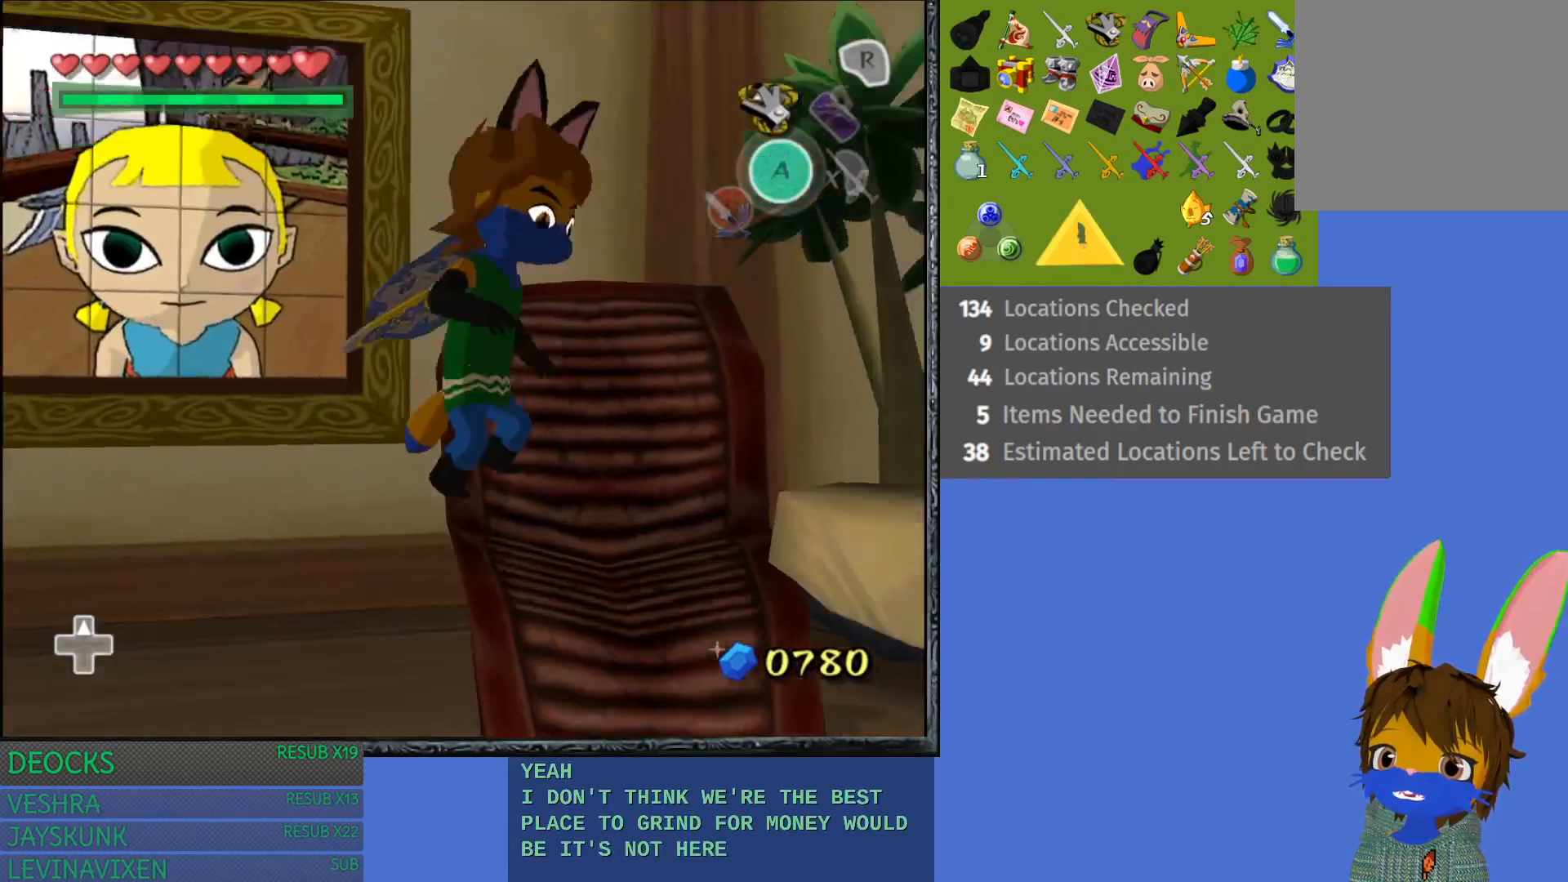
{"buttons": [], "left_stick": "down-right", "right_stick": "center", "events": [[100, "L1", "down"], [100, "left_stick", "center"], [367, "left_stick", "down-right"], [400, "L1", "up"]]}
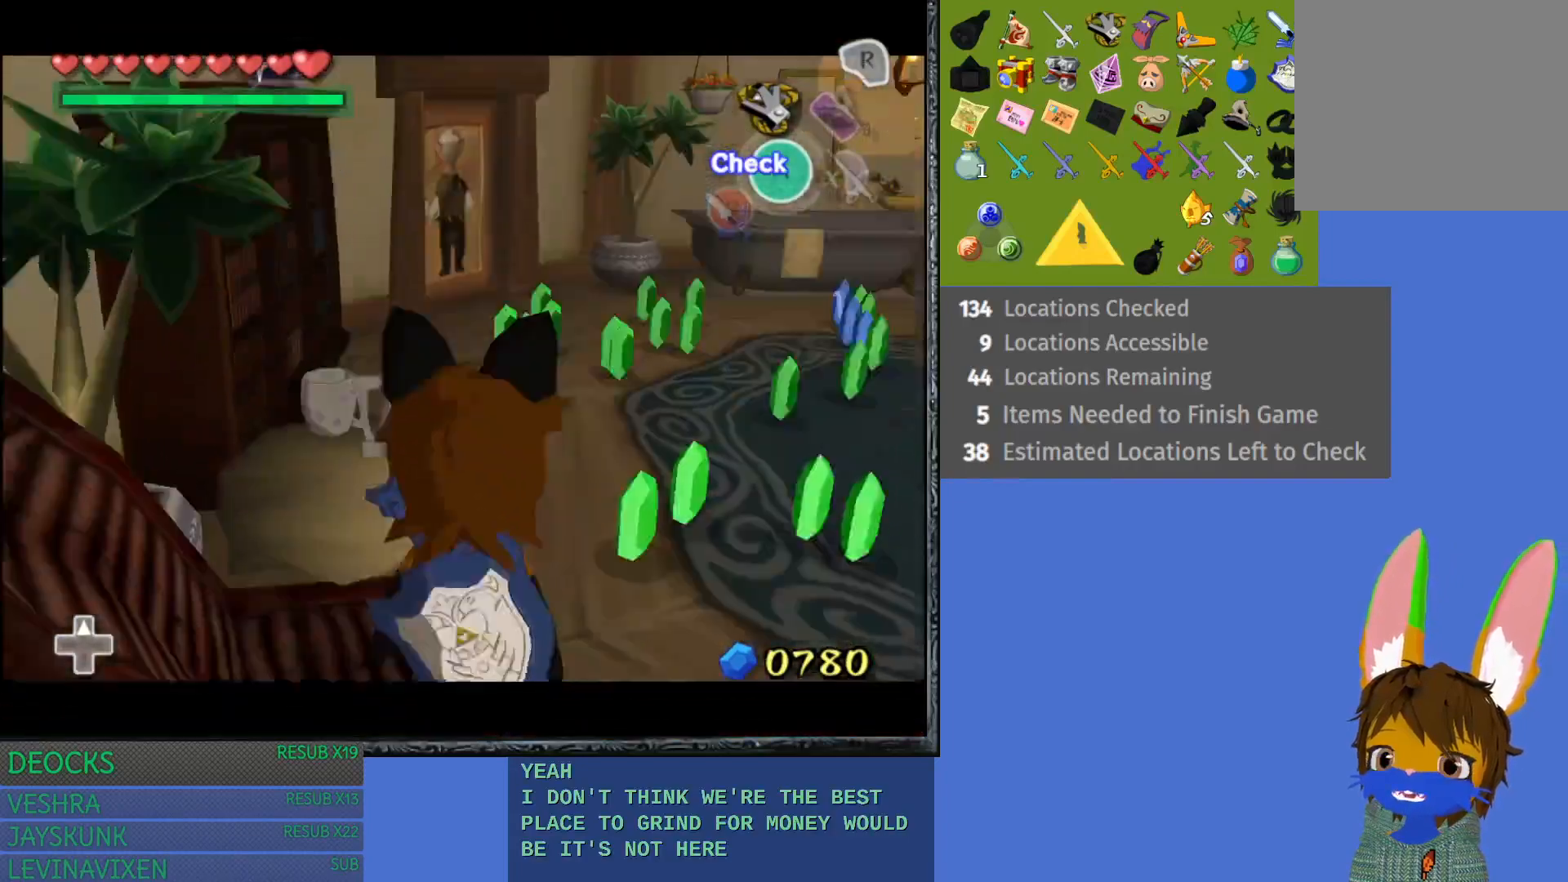
{"buttons": [], "left_stick": "up-right", "right_stick": "center", "events": [[183, "left_stick", "up-right"]]}
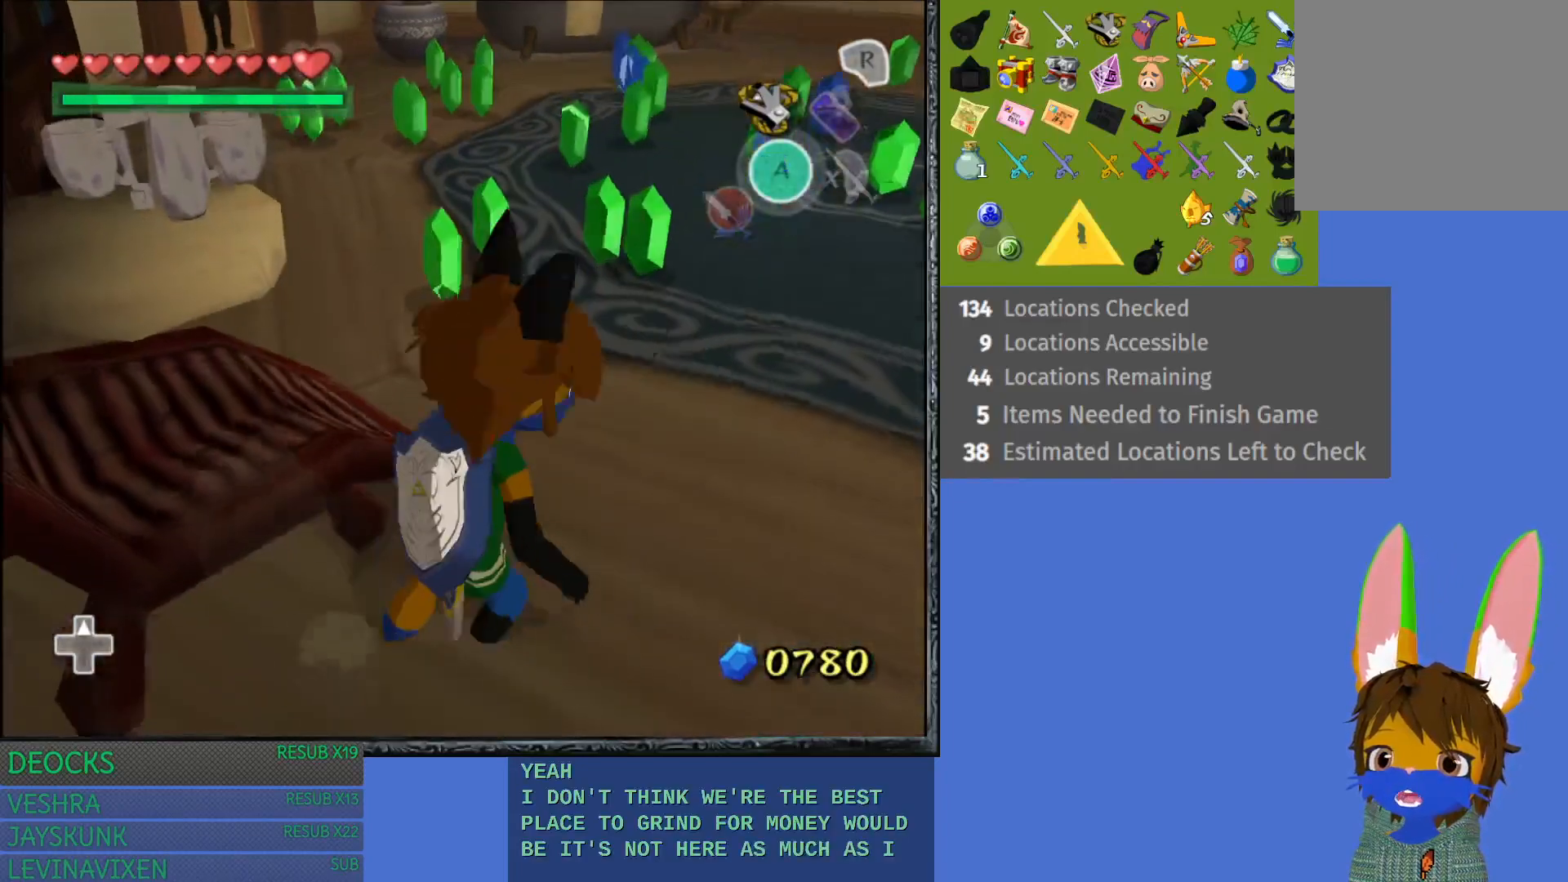
{"buttons": [], "left_stick": "up-right", "right_stick": "center", "events": []}
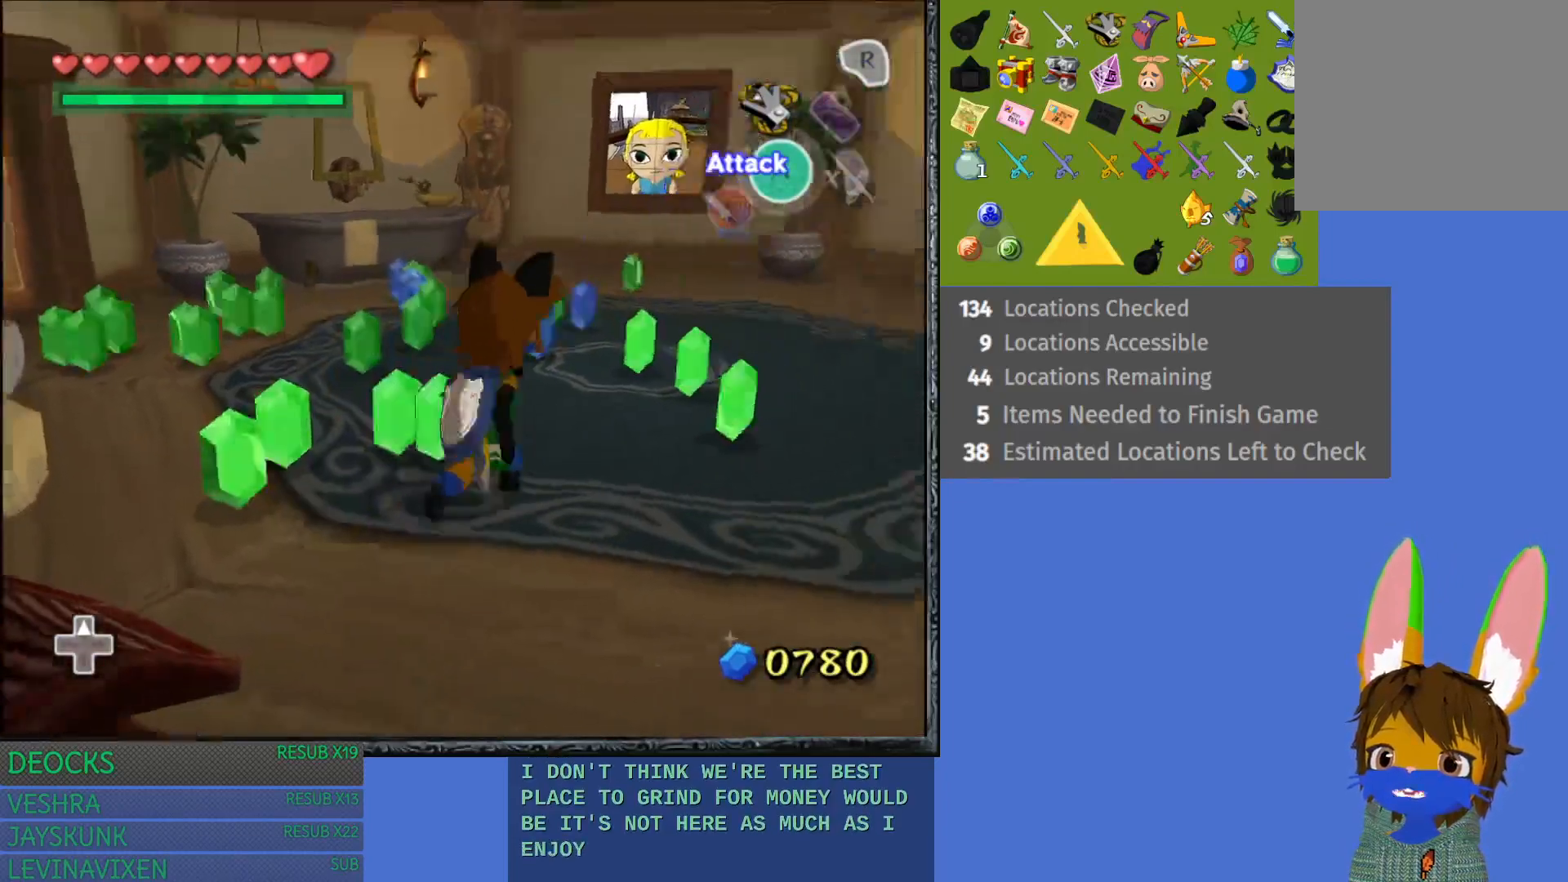
{"buttons": [], "left_stick": "up-left", "right_stick": "center", "events": [[333, "left_stick", "up-left"]]}
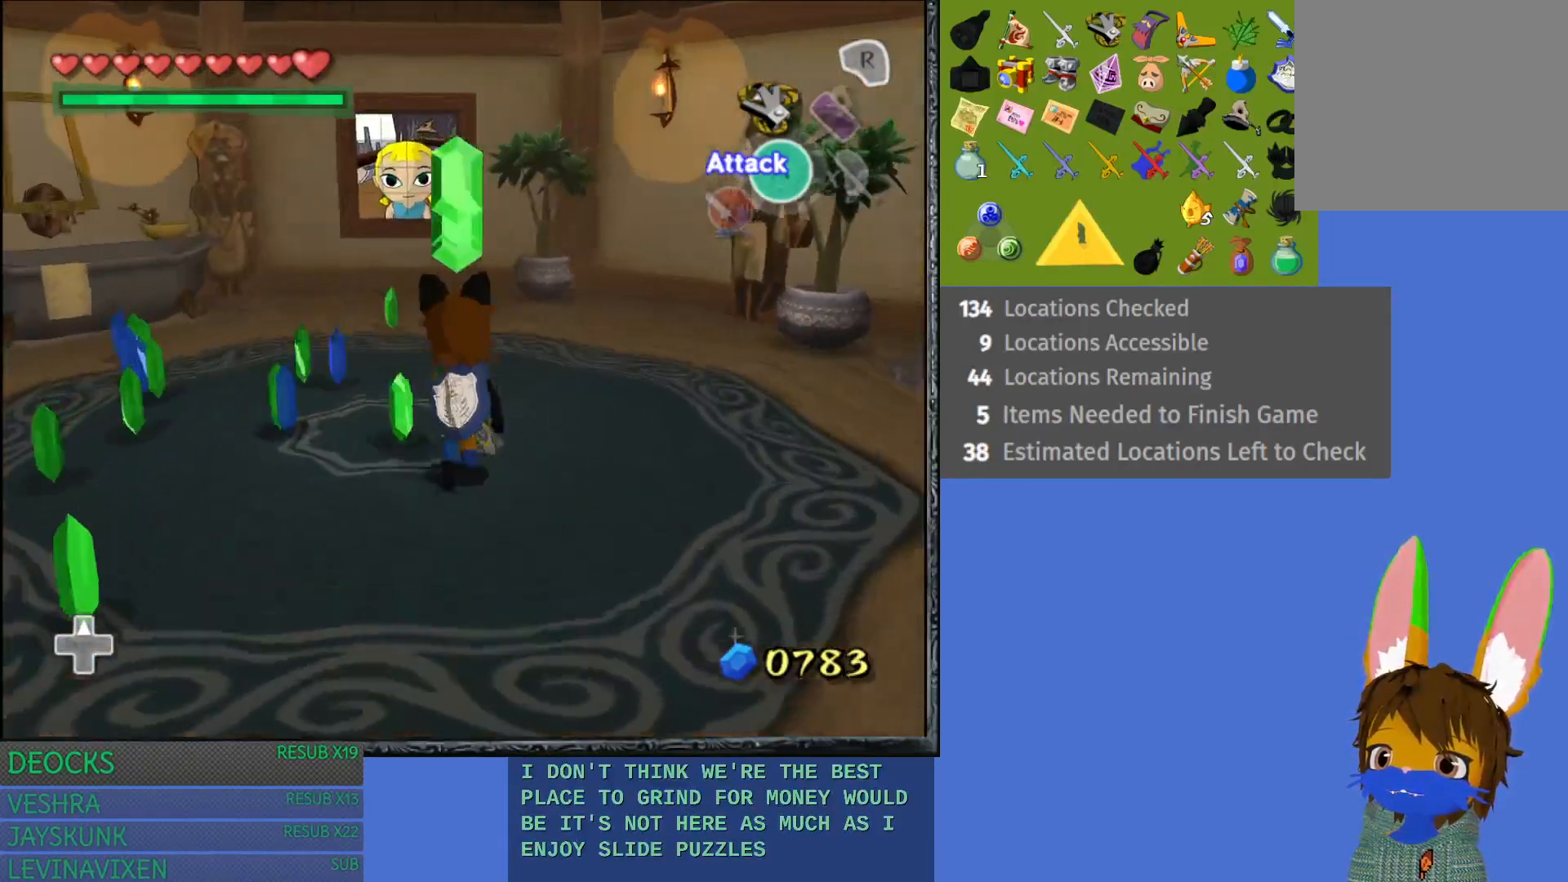
{"buttons": [], "left_stick": "up-right", "right_stick": "center", "events": [[317, "left_stick", "up-right"]]}
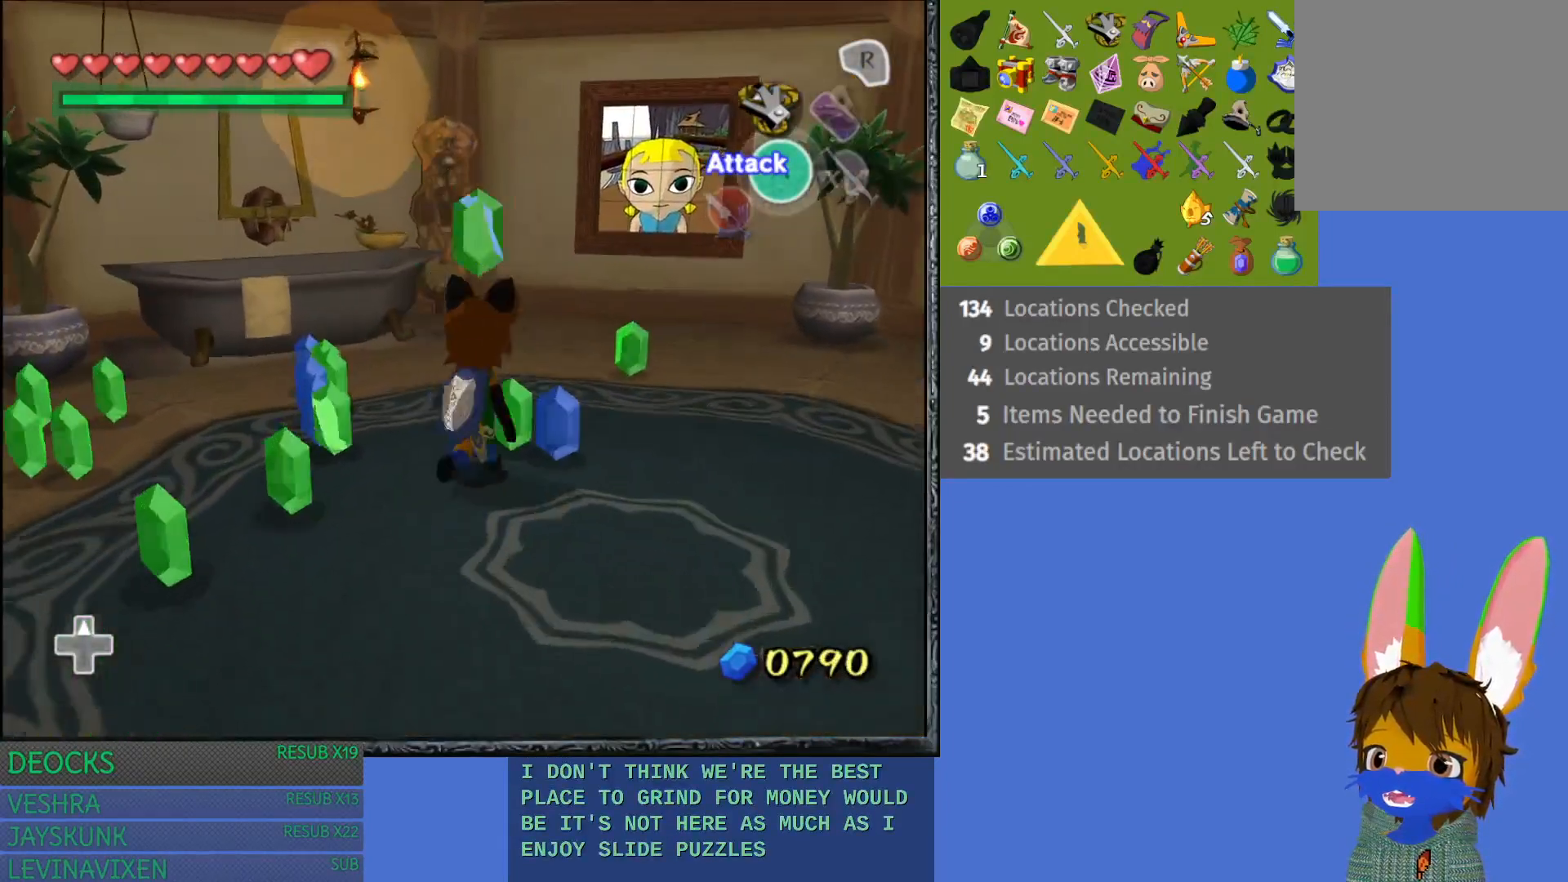
{"buttons": [], "left_stick": "left", "right_stick": "center", "events": [[500, "left_stick", "left"]]}
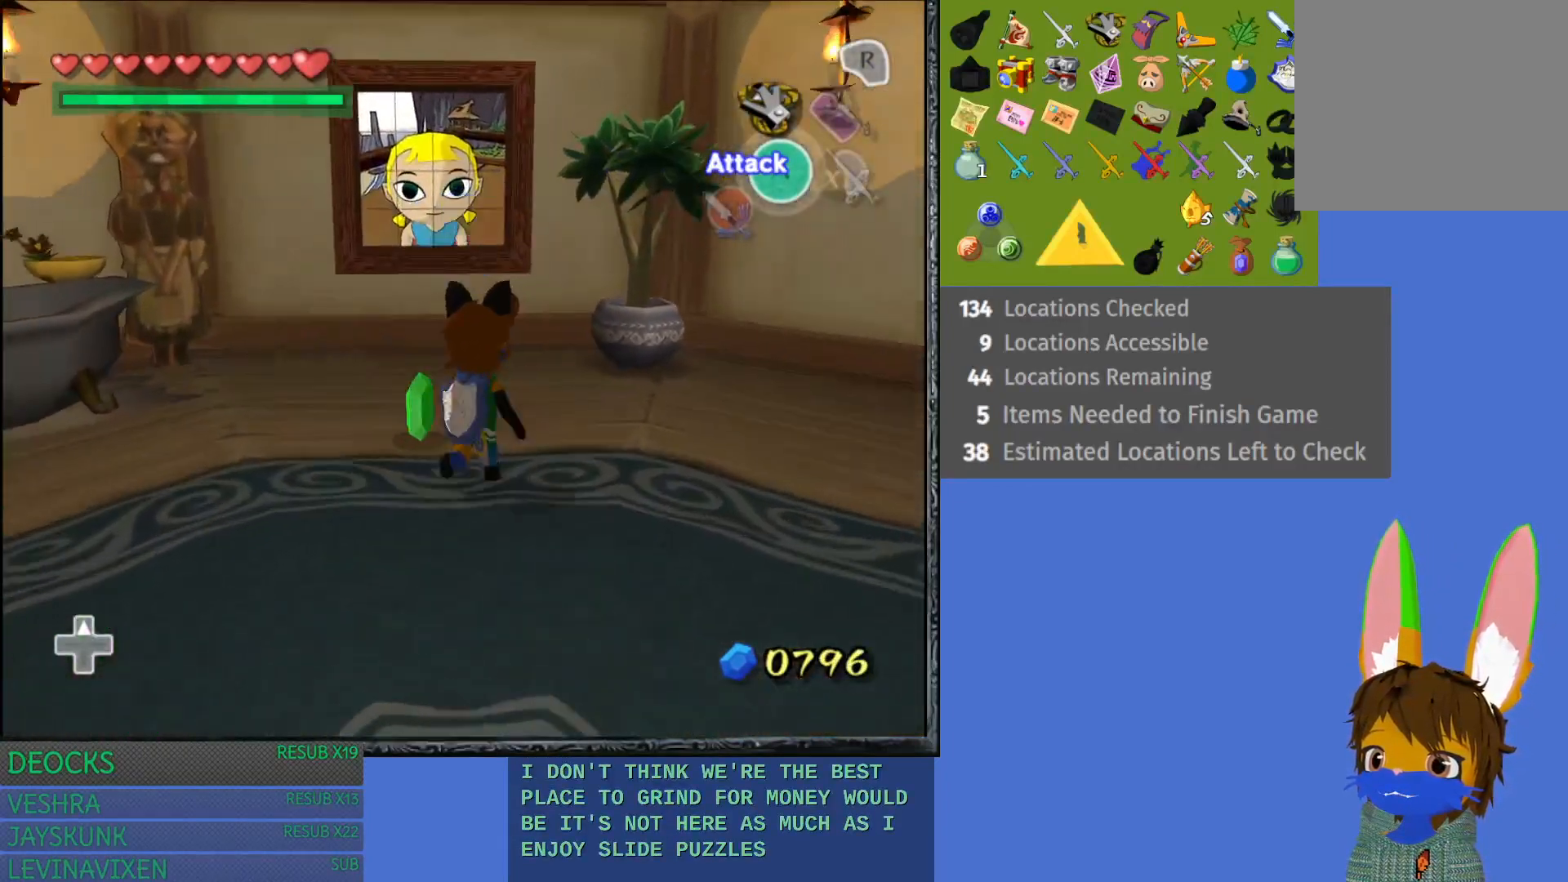
{"buttons": [], "left_stick": "left", "right_stick": "center", "events": []}
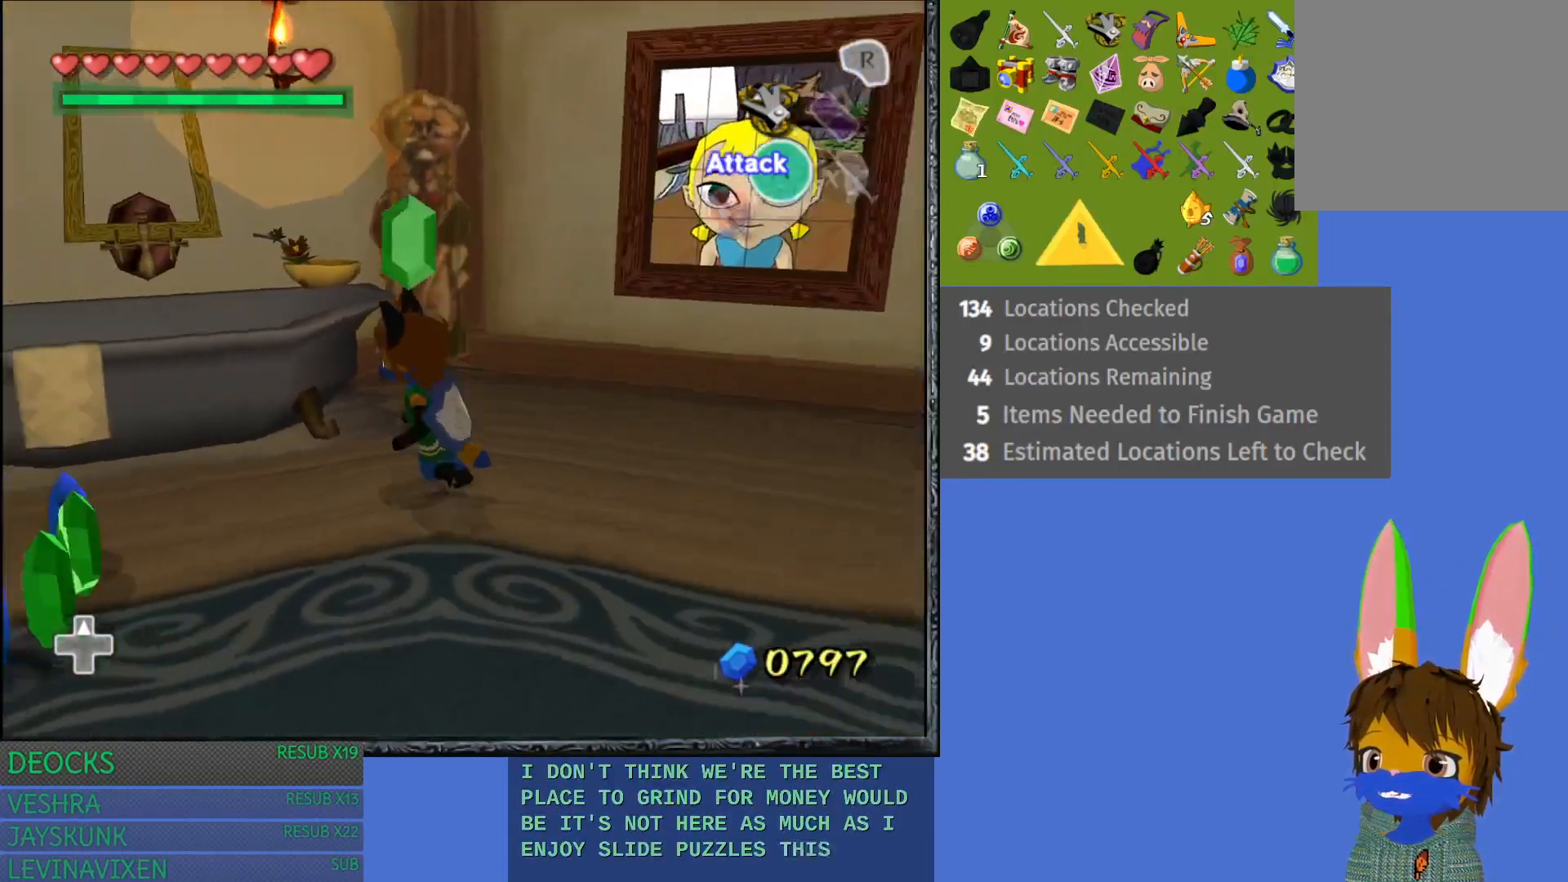
{"buttons": [], "left_stick": "down-left", "right_stick": "center", "events": [[67, "left_stick", "down-left"]]}
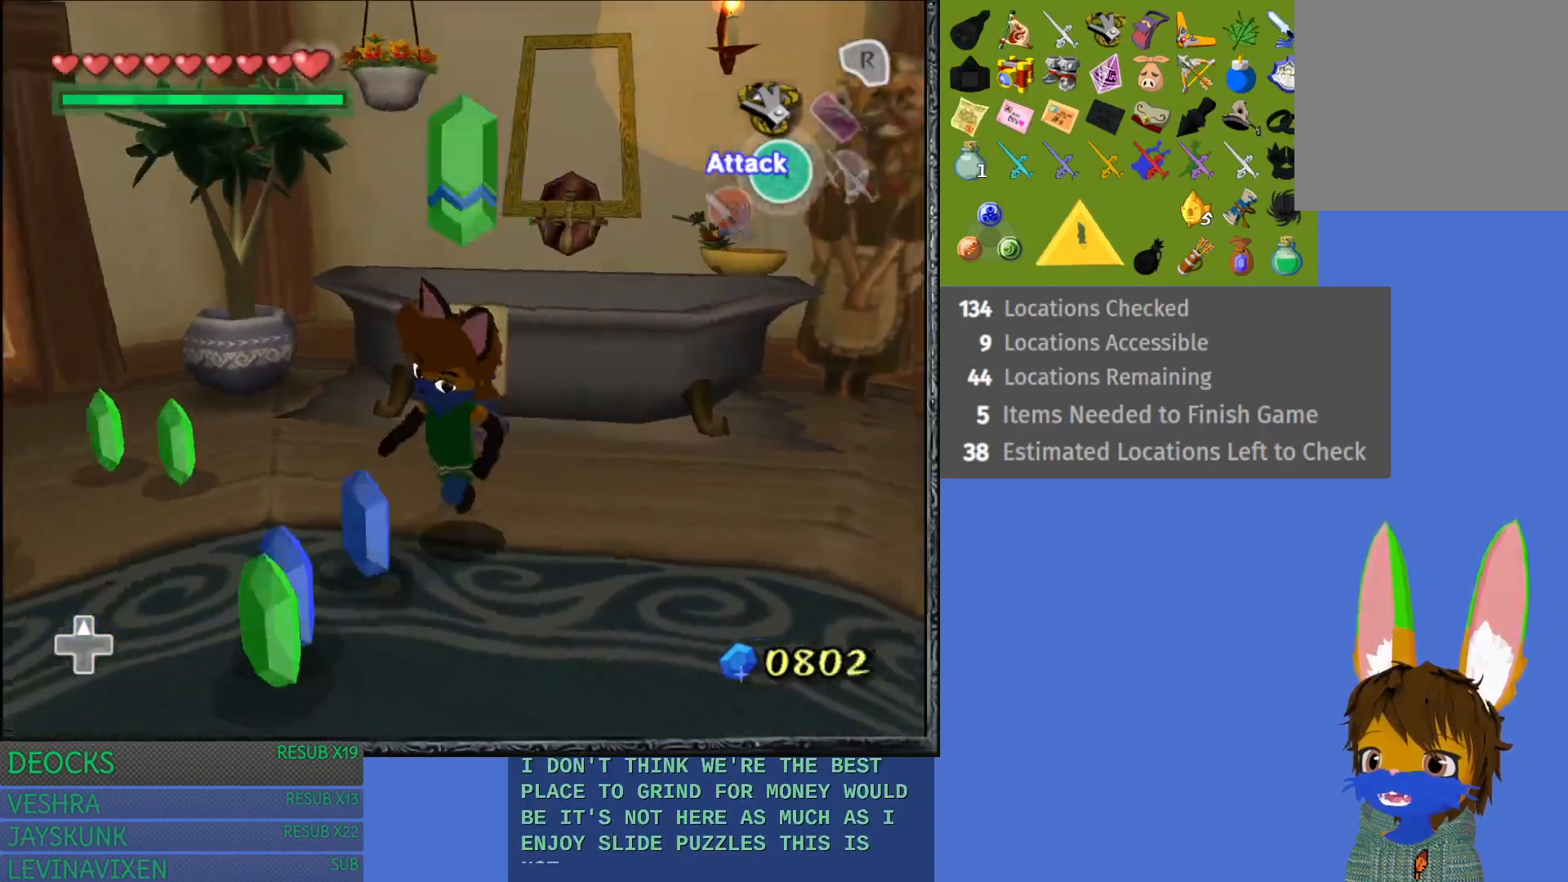
{"buttons": [], "left_stick": "down-left", "right_stick": "center", "events": []}
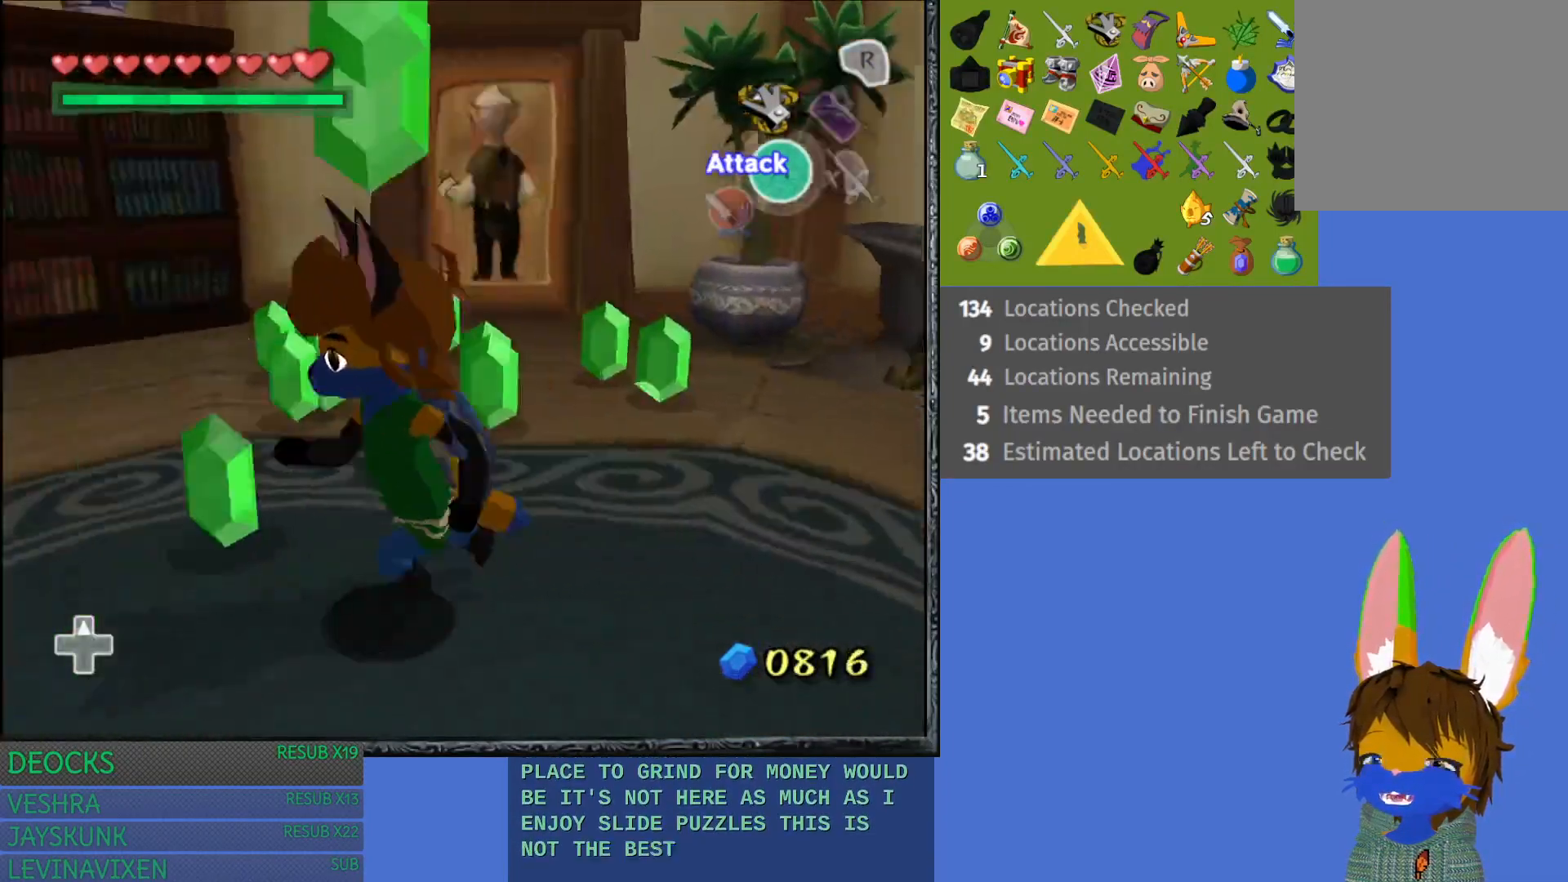
{"buttons": [], "left_stick": "right", "right_stick": "center", "events": [[67, "left_stick", "up-left"], [217, "left_stick", "up"], [383, "left_stick", "right"]]}
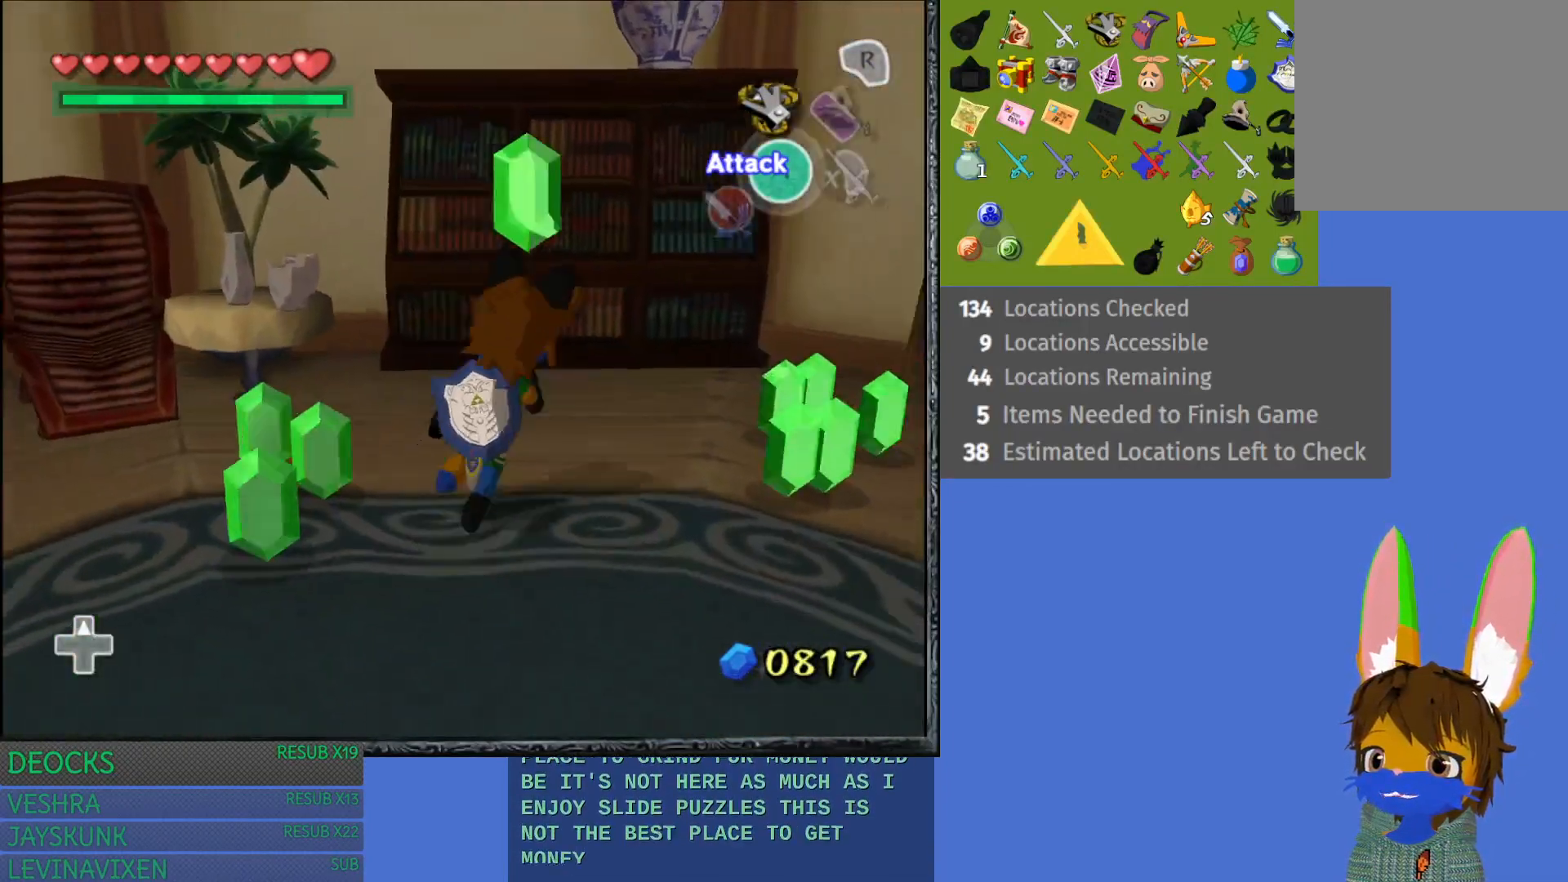
{"buttons": [], "left_stick": "up-right", "right_stick": "center", "events": [[317, "left_stick", "up-right"]]}
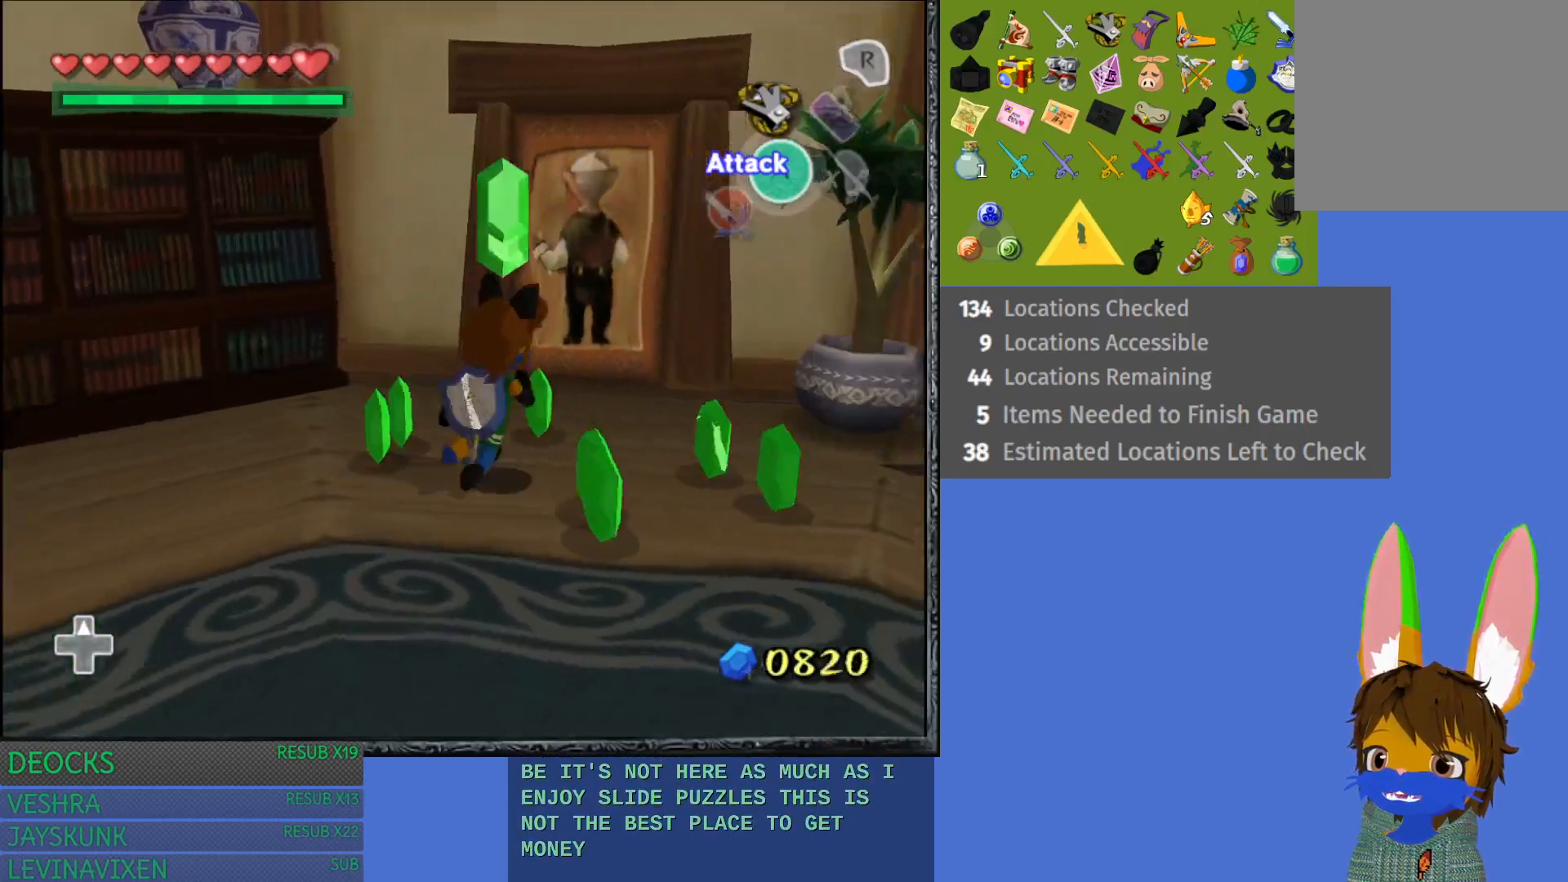
{"buttons": [], "left_stick": "down-right", "right_stick": "center", "events": [[250, "left_stick", "down-right"]]}
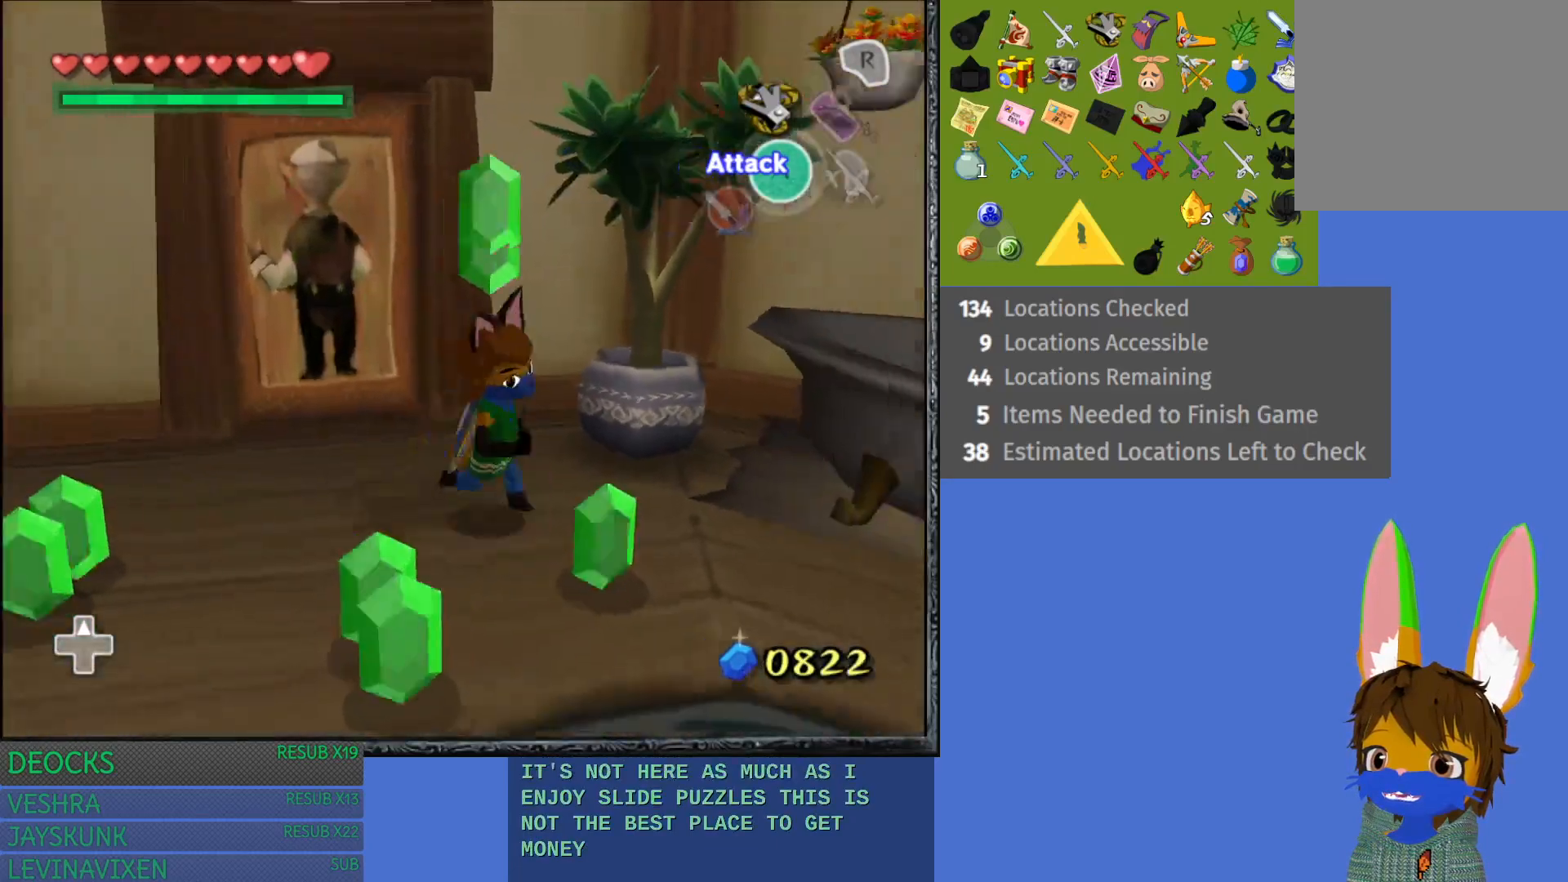
{"buttons": [], "left_stick": "up-left", "right_stick": "center", "events": [[83, "left_stick", "down"], [200, "left_stick", "down-left"], [317, "left_stick", "left"], [467, "left_stick", "up-left"]]}
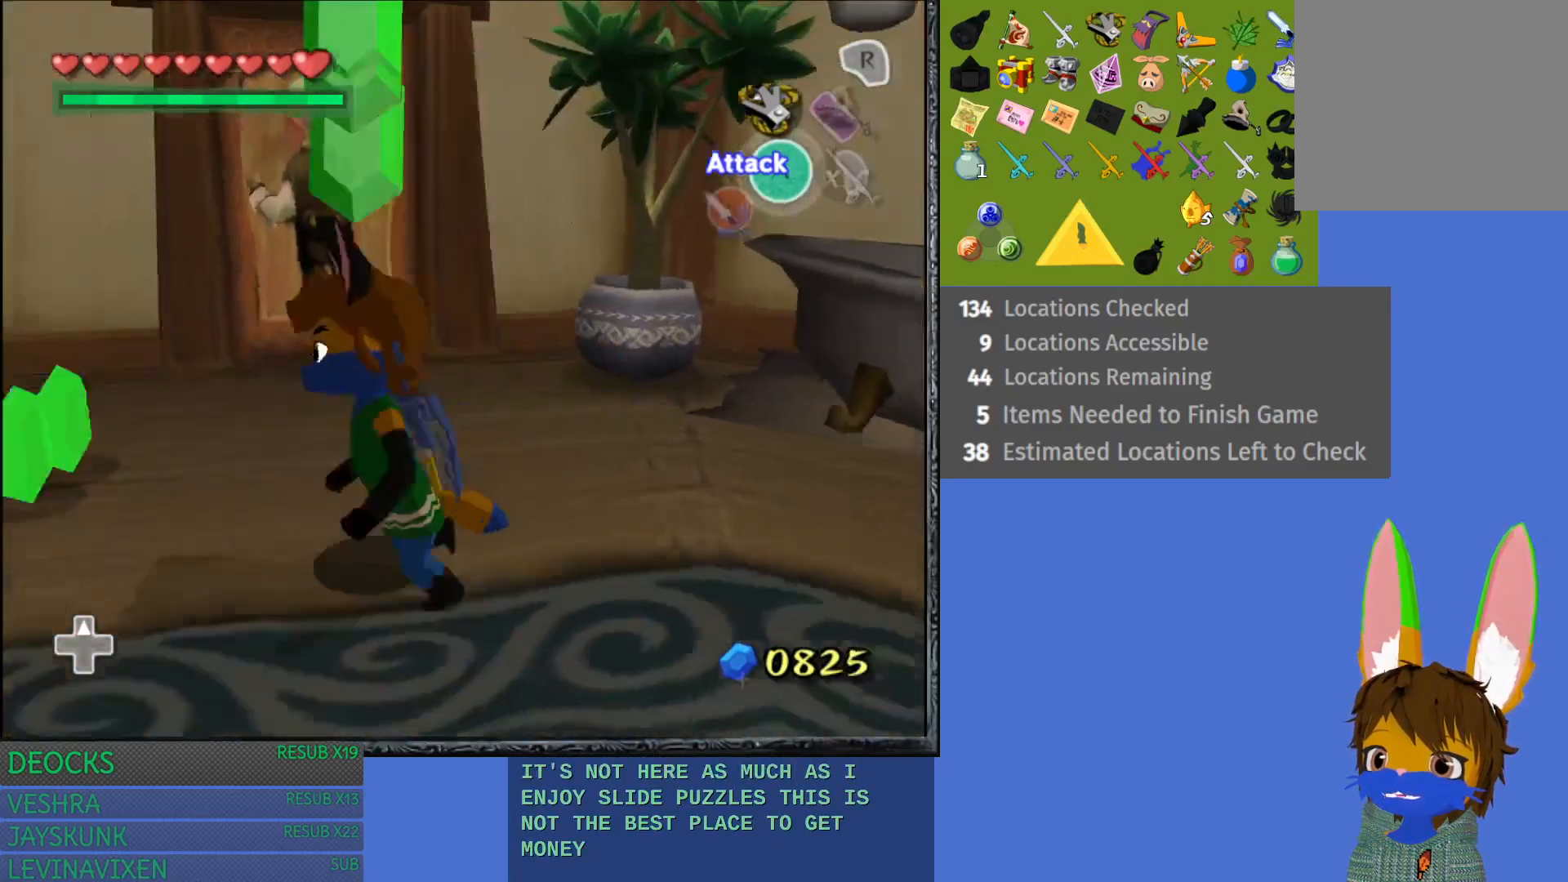
{"buttons": [], "left_stick": "down-left", "right_stick": "center", "events": [[233, "left_stick", "left"], [367, "left_stick", "down-left"]]}
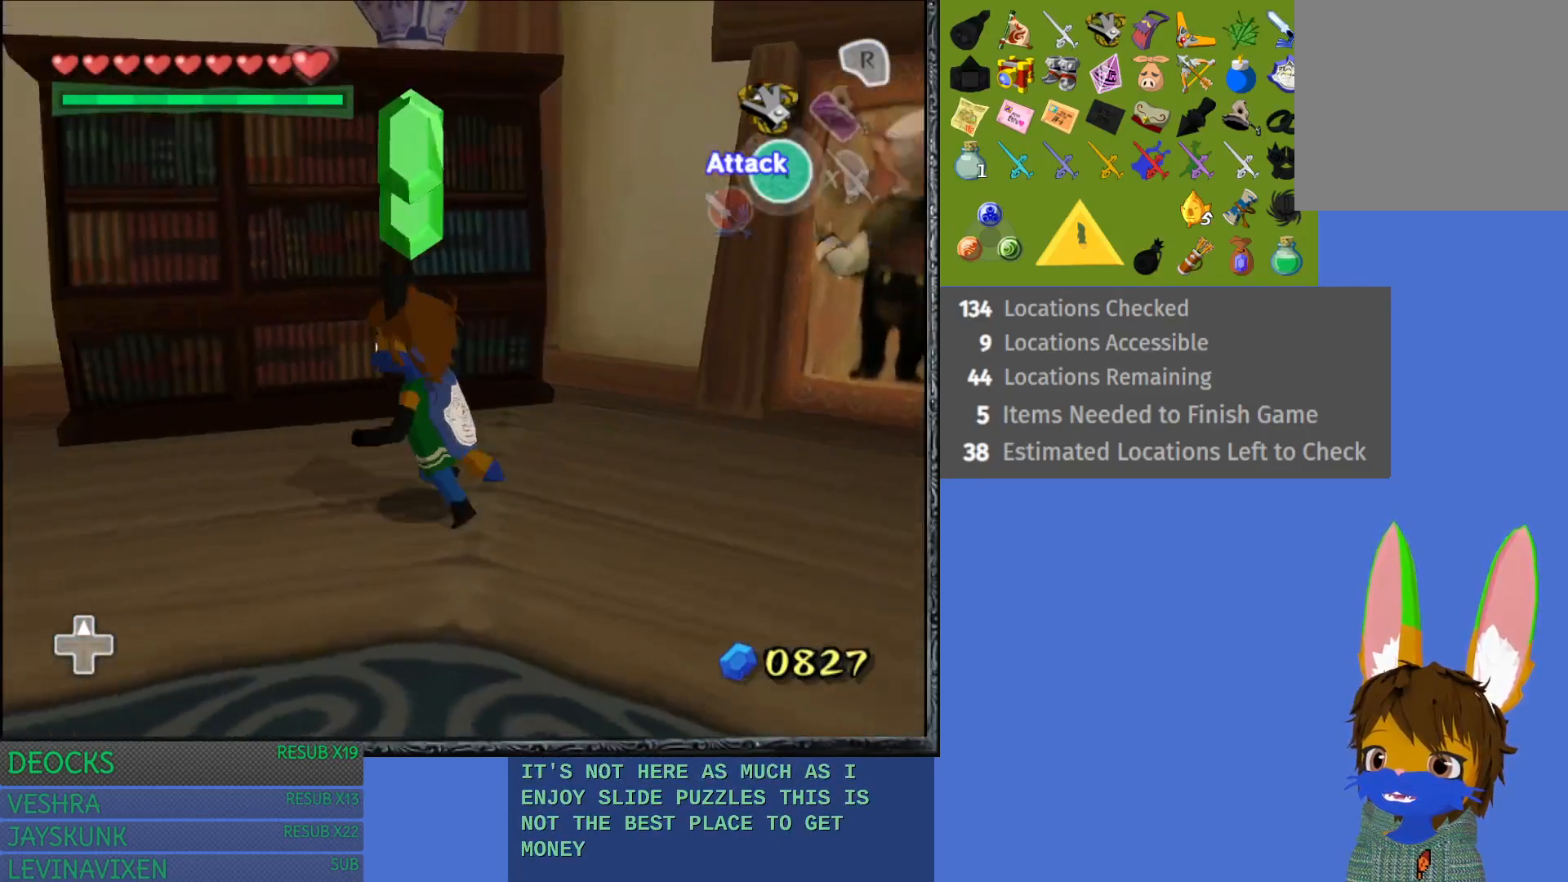
{"buttons": [], "left_stick": "left", "right_stick": "center", "events": [[267, "left_stick", "left"]]}
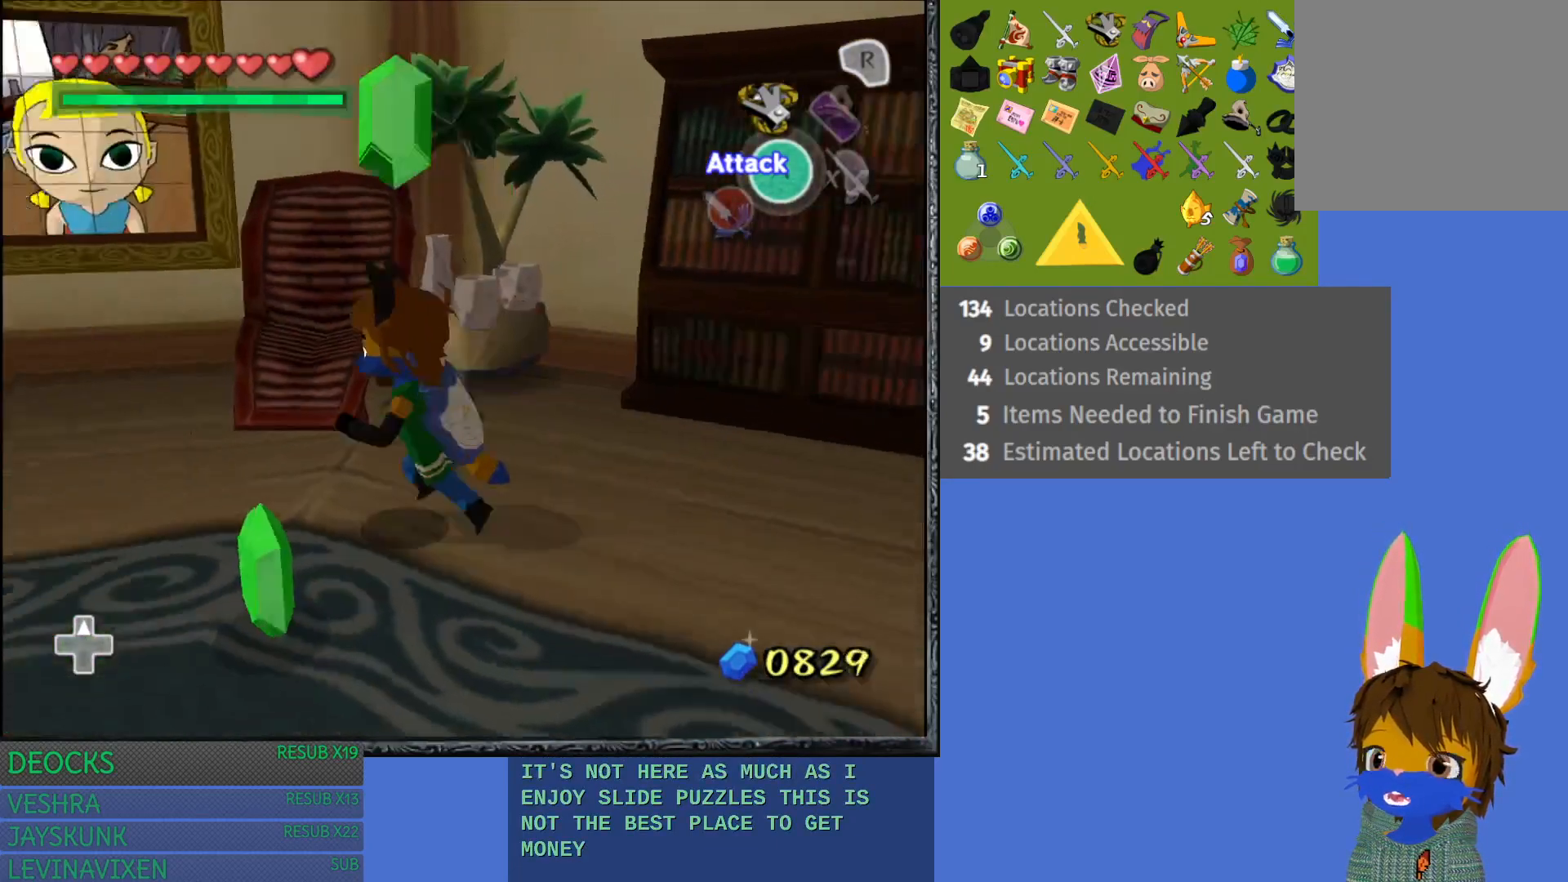
{"buttons": [], "left_stick": "right", "right_stick": "center", "events": [[33, "left_stick", "down-left"], [133, "left_stick", "down"], [267, "left_stick", "down-right"], [433, "left_stick", "right"]]}
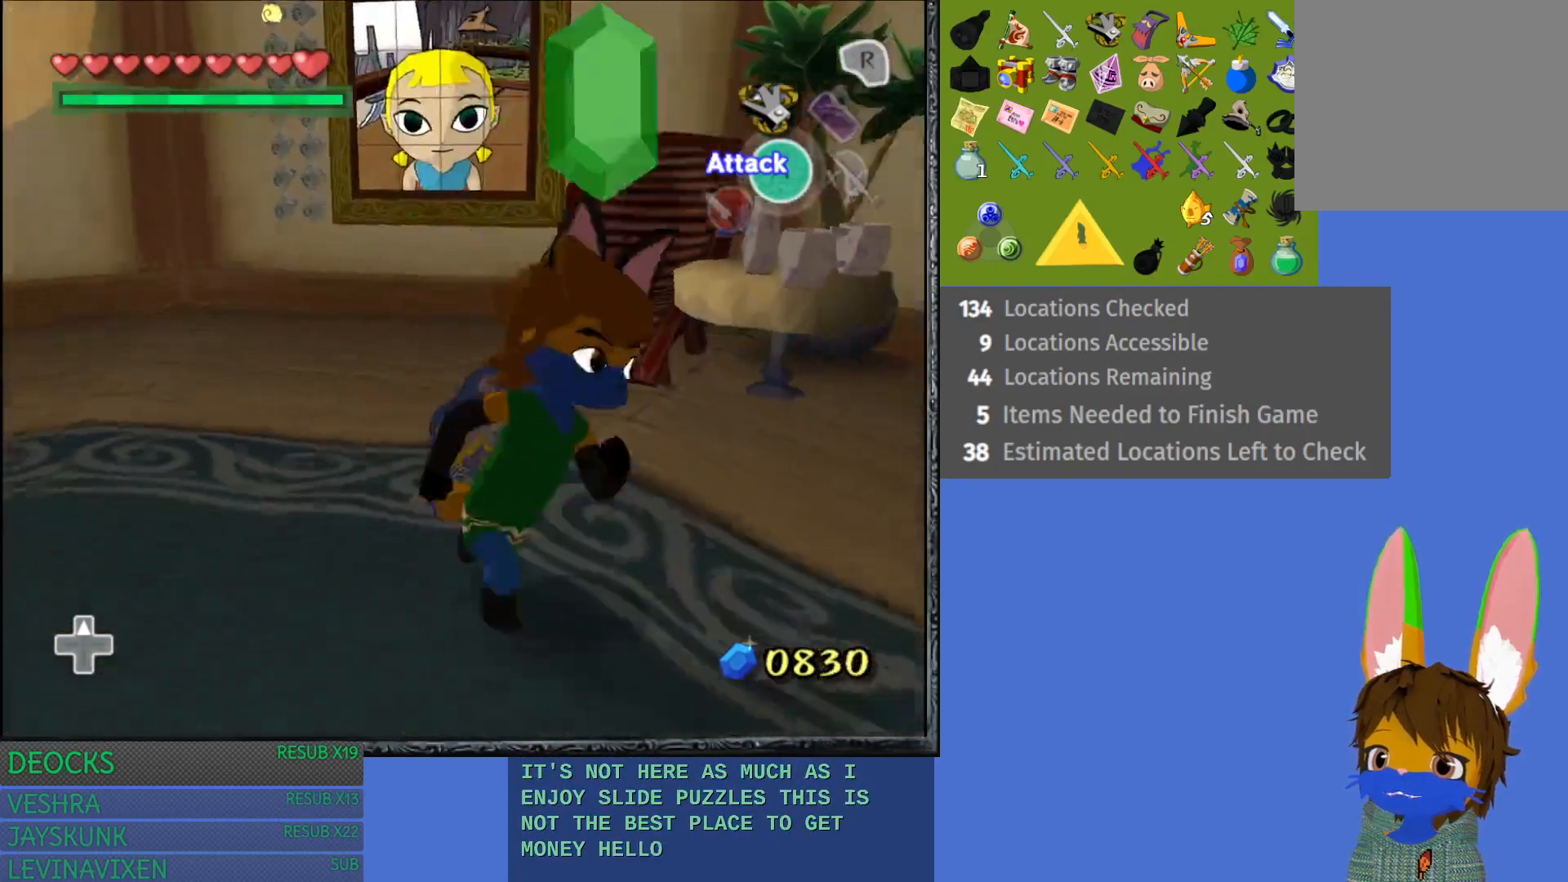
{"buttons": [], "left_stick": "right", "right_stick": "center", "events": [[33, "left_stick", "up-right"], [250, "left_stick", "right"]]}
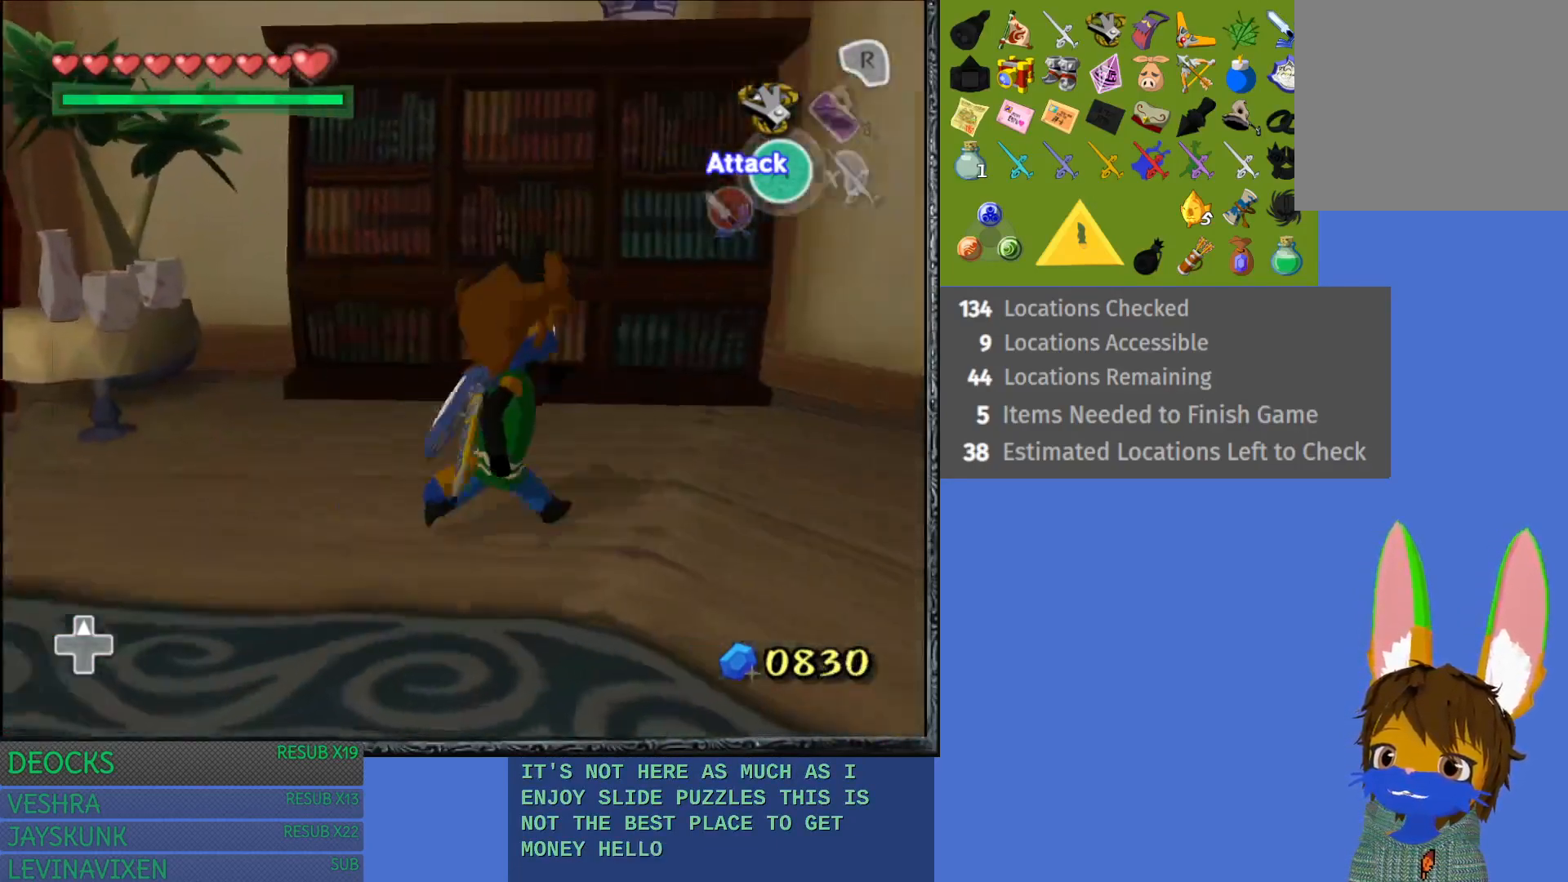
{"buttons": [], "left_stick": "up-right", "right_stick": "center", "events": [[117, "left_stick", "up-right"]]}
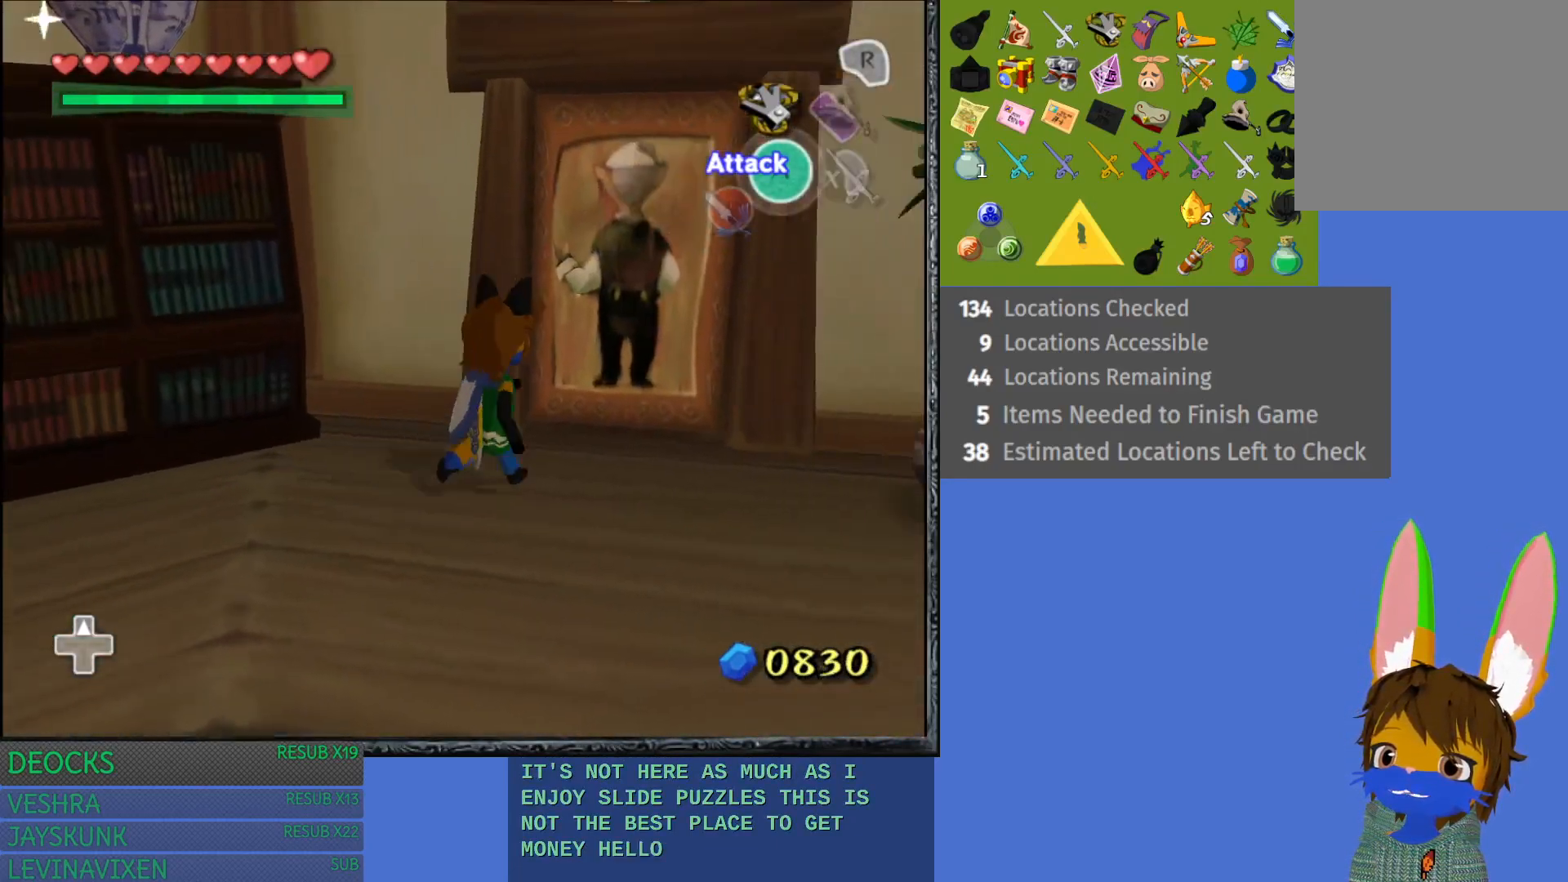
{"buttons": ["CROSS"], "left_stick": "up", "right_stick": "center", "events": [[133, "left_stick", "up"], [367, "CROSS", "down"]]}
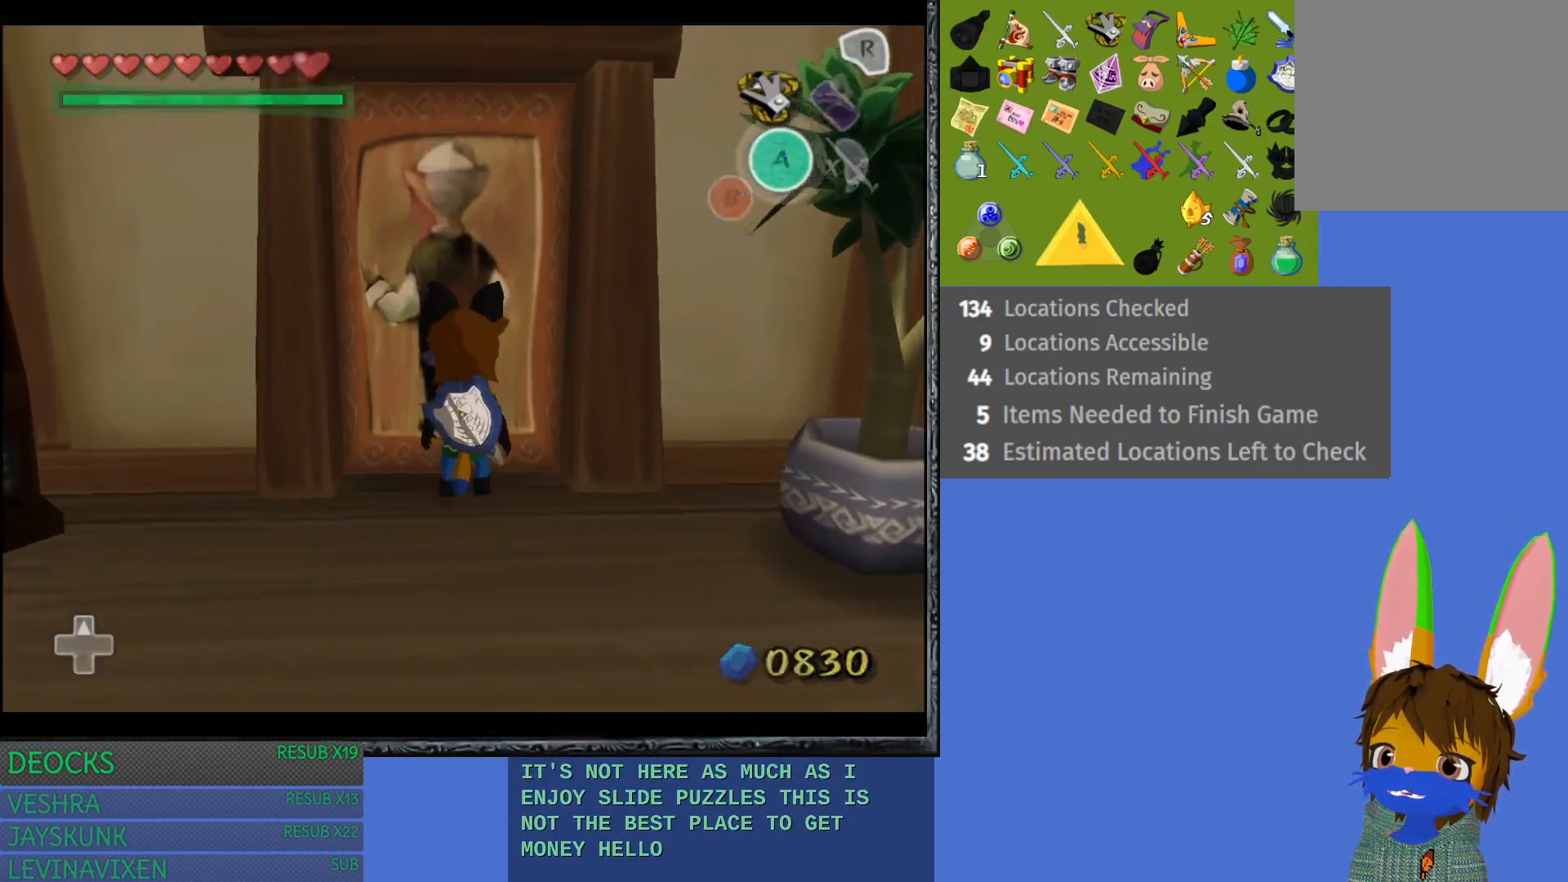
{"buttons": [], "left_stick": "center", "right_stick": "center", "events": [[17, "CROSS", "up"], [17, "left_stick", "center"]]}